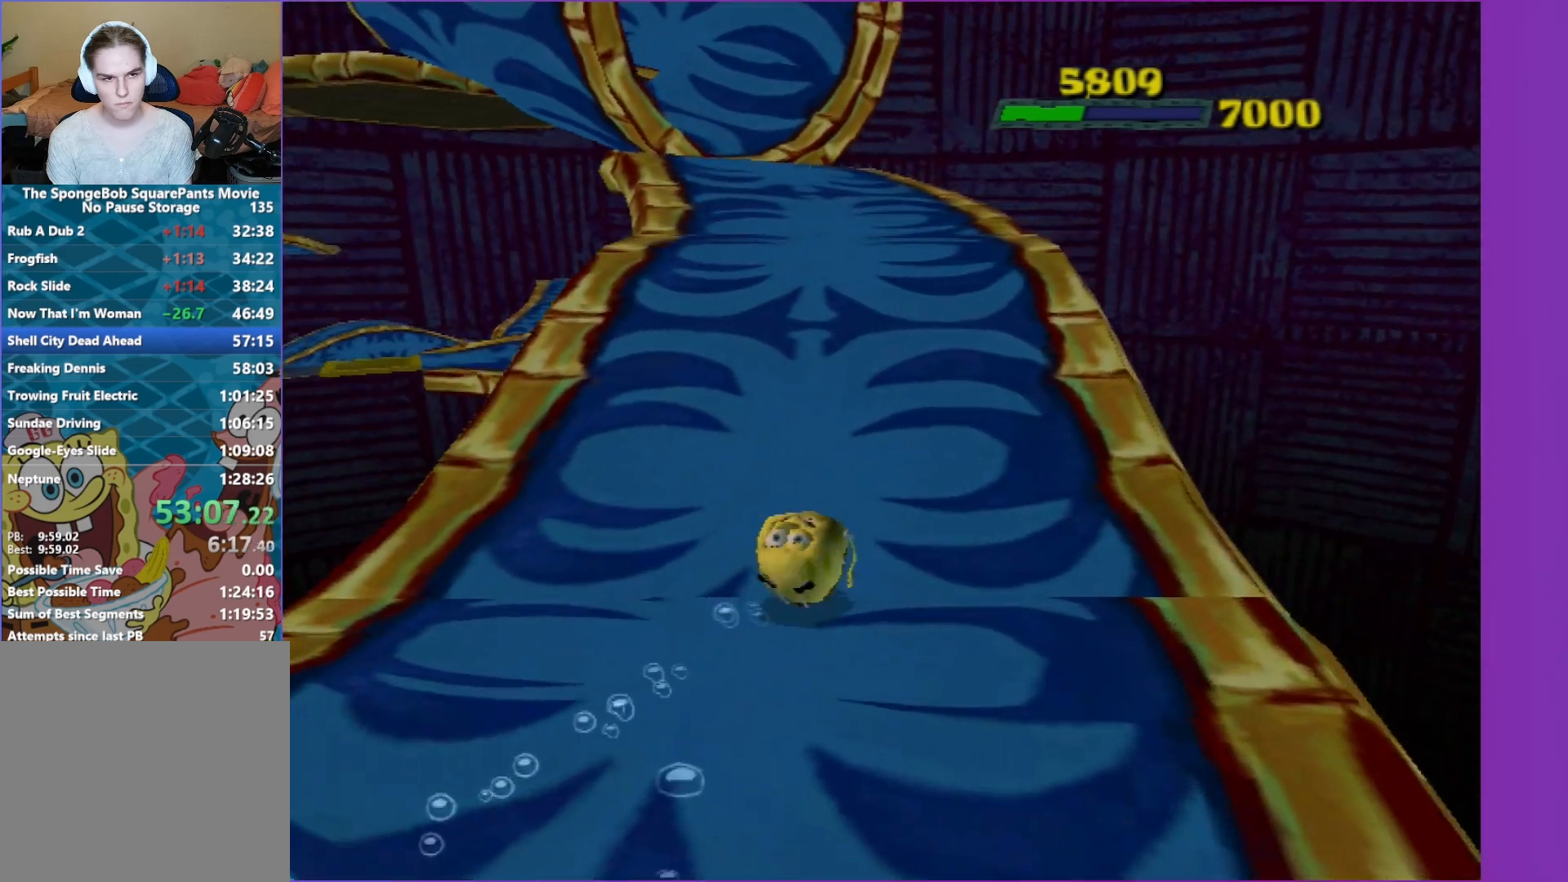
Gameplay with a controller (Xbox layout); each line is a JSON object with the inputs held at the frame after it. "events" lists button and stick changes between this image and that frame as [ms after this image, input, new state], when the widget could be followed in between. Not read: L3 R3.
{"buttons": [], "left_stick": "up", "right_stick": "center", "events": [[83, "left_stick", "up-left"], [283, "left_stick", "up"]]}
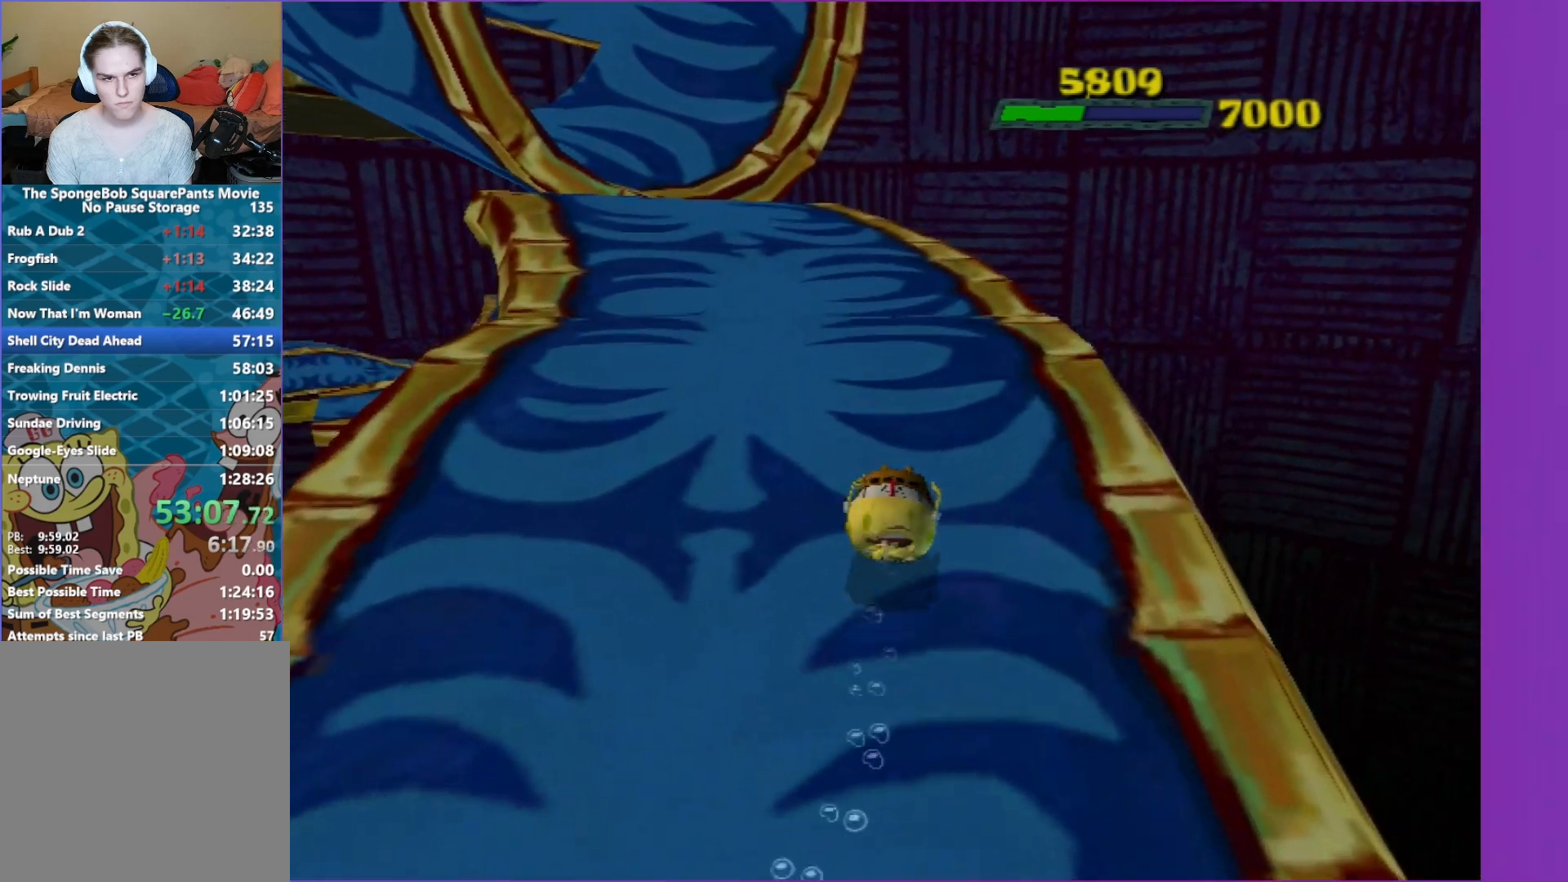
{"buttons": [], "left_stick": "up-left", "right_stick": "center", "events": [[33, "left_stick", "up-left"], [33, "right_stick", "right"], [217, "right_stick", "center"]]}
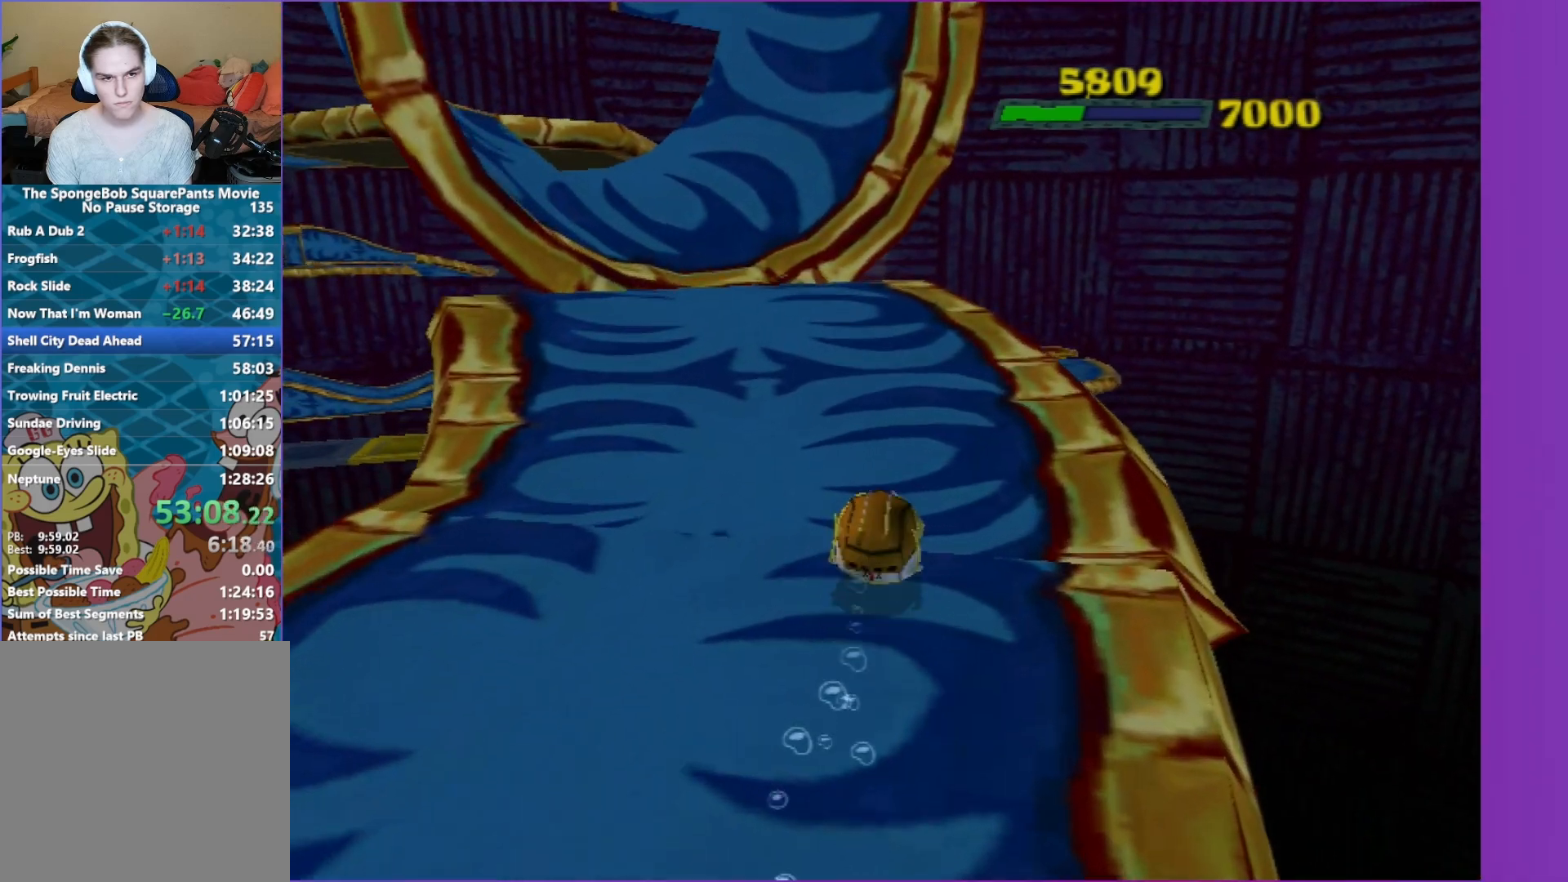
{"buttons": [], "left_stick": "up-left", "right_stick": "center", "events": []}
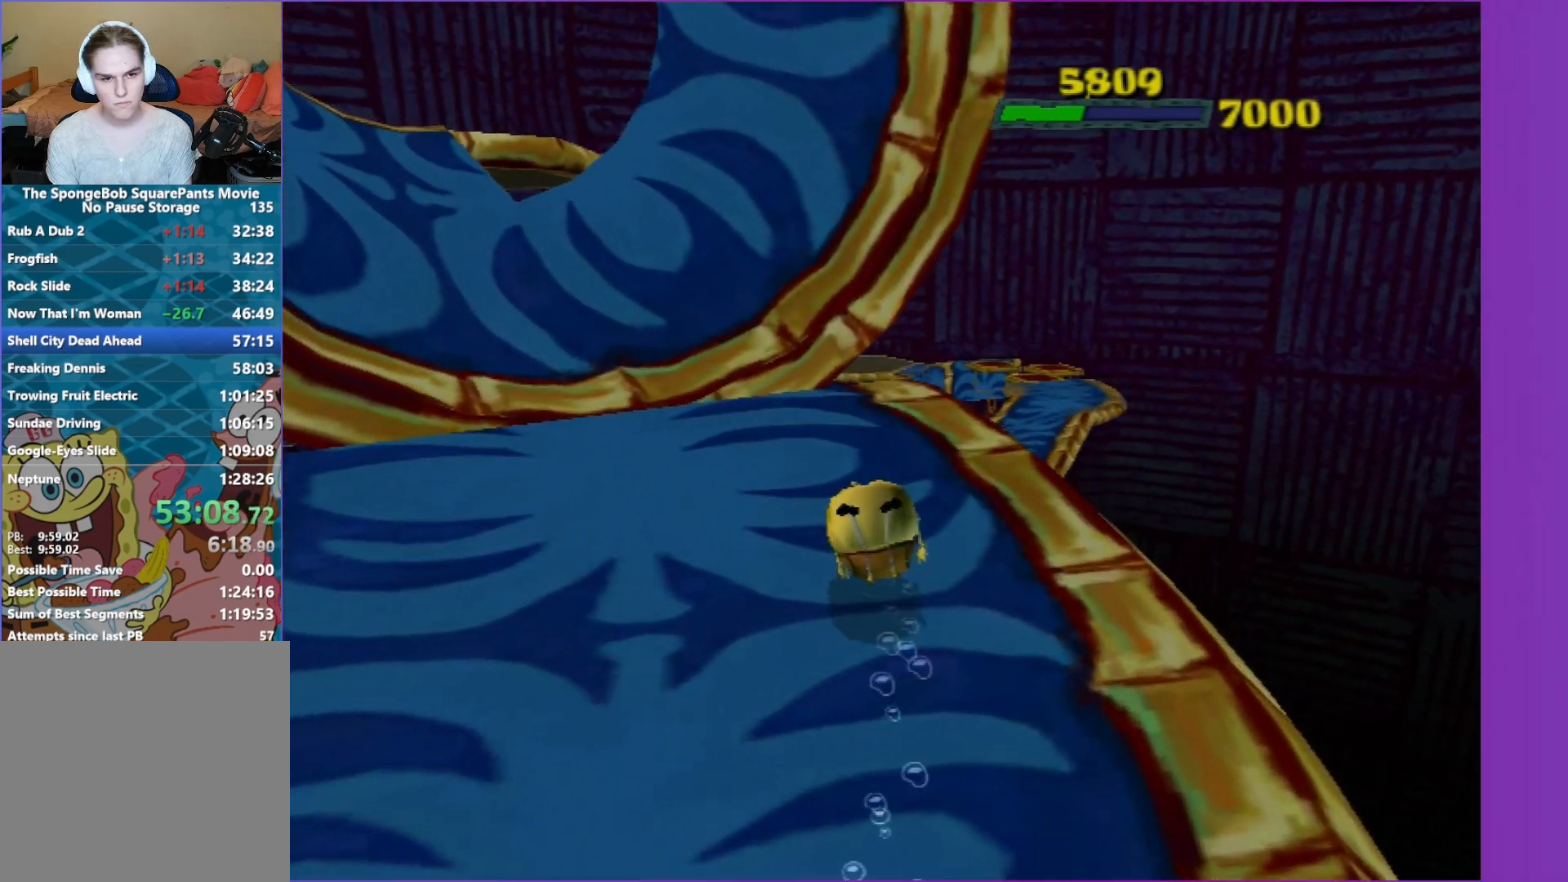
{"buttons": [], "left_stick": "up", "right_stick": "center", "events": [[417, "left_stick", "up"]]}
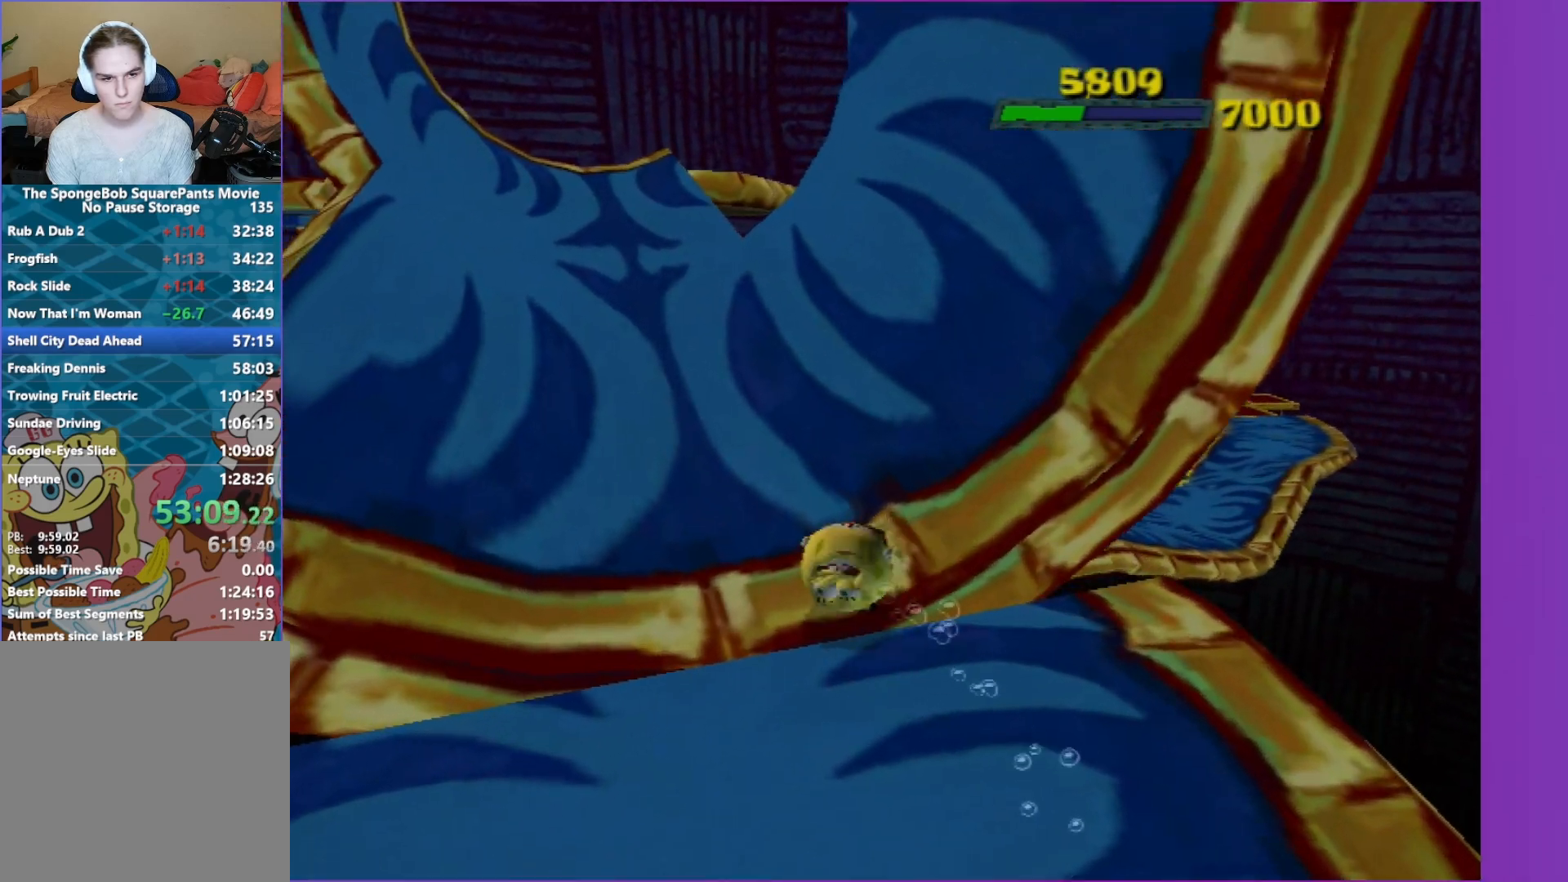
{"buttons": [], "left_stick": "up-right", "right_stick": "center", "events": [[300, "left_stick", "up-right"]]}
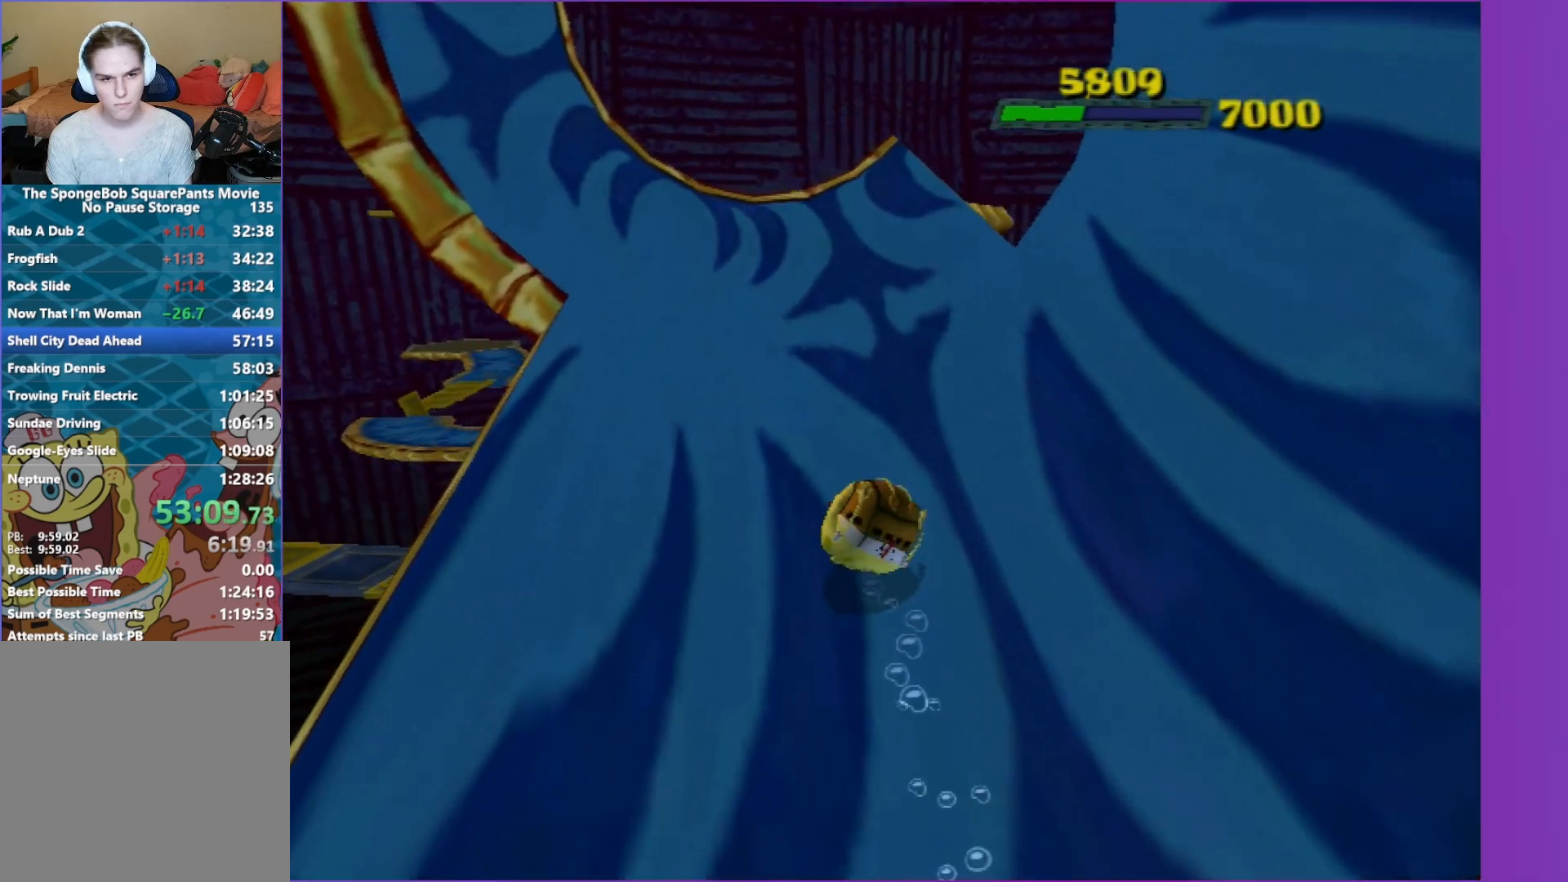
{"buttons": [], "left_stick": "up-left", "right_stick": "center", "events": [[33, "left_stick", "up"], [317, "left_stick", "up-left"]]}
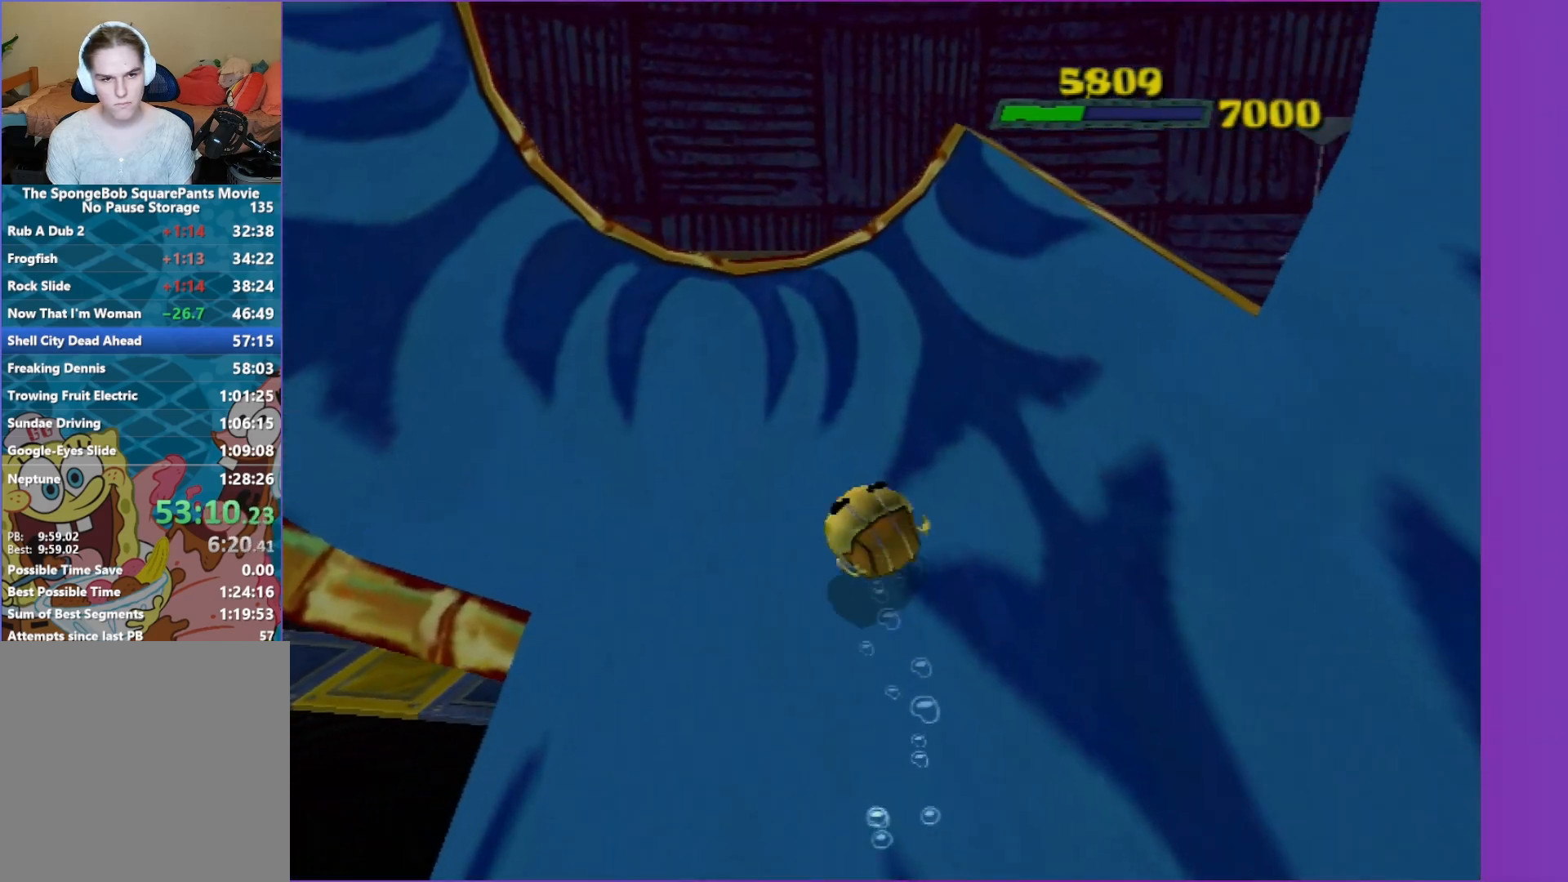
{"buttons": [], "left_stick": "up", "right_stick": "center", "events": [[17, "left_stick", "up"], [17, "right_stick", "right"], [167, "right_stick", "center"]]}
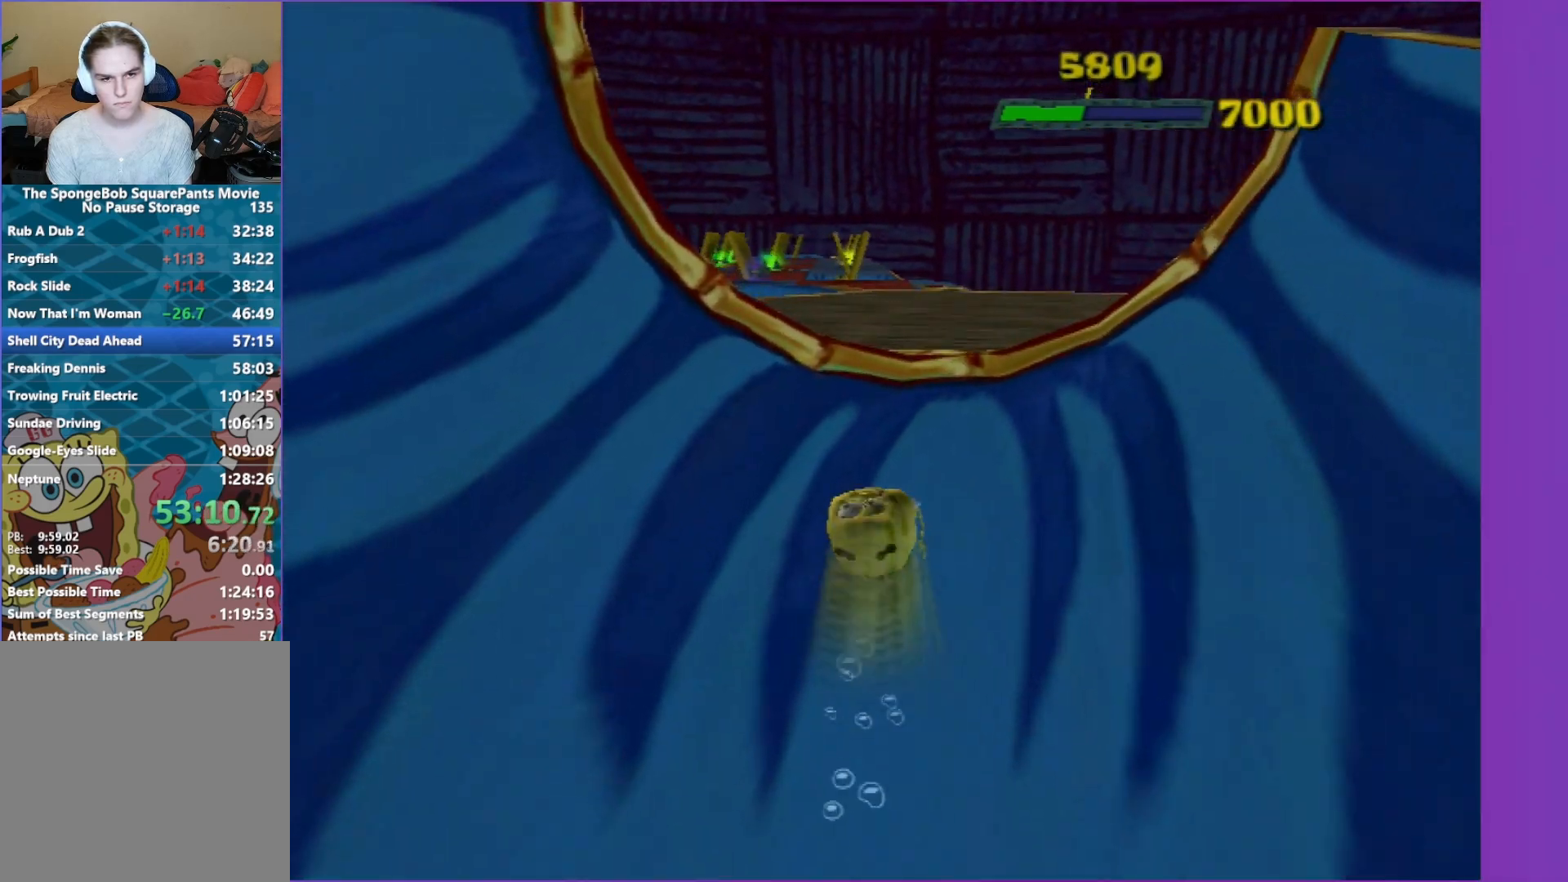
{"buttons": [], "left_stick": "up", "right_stick": "center", "events": []}
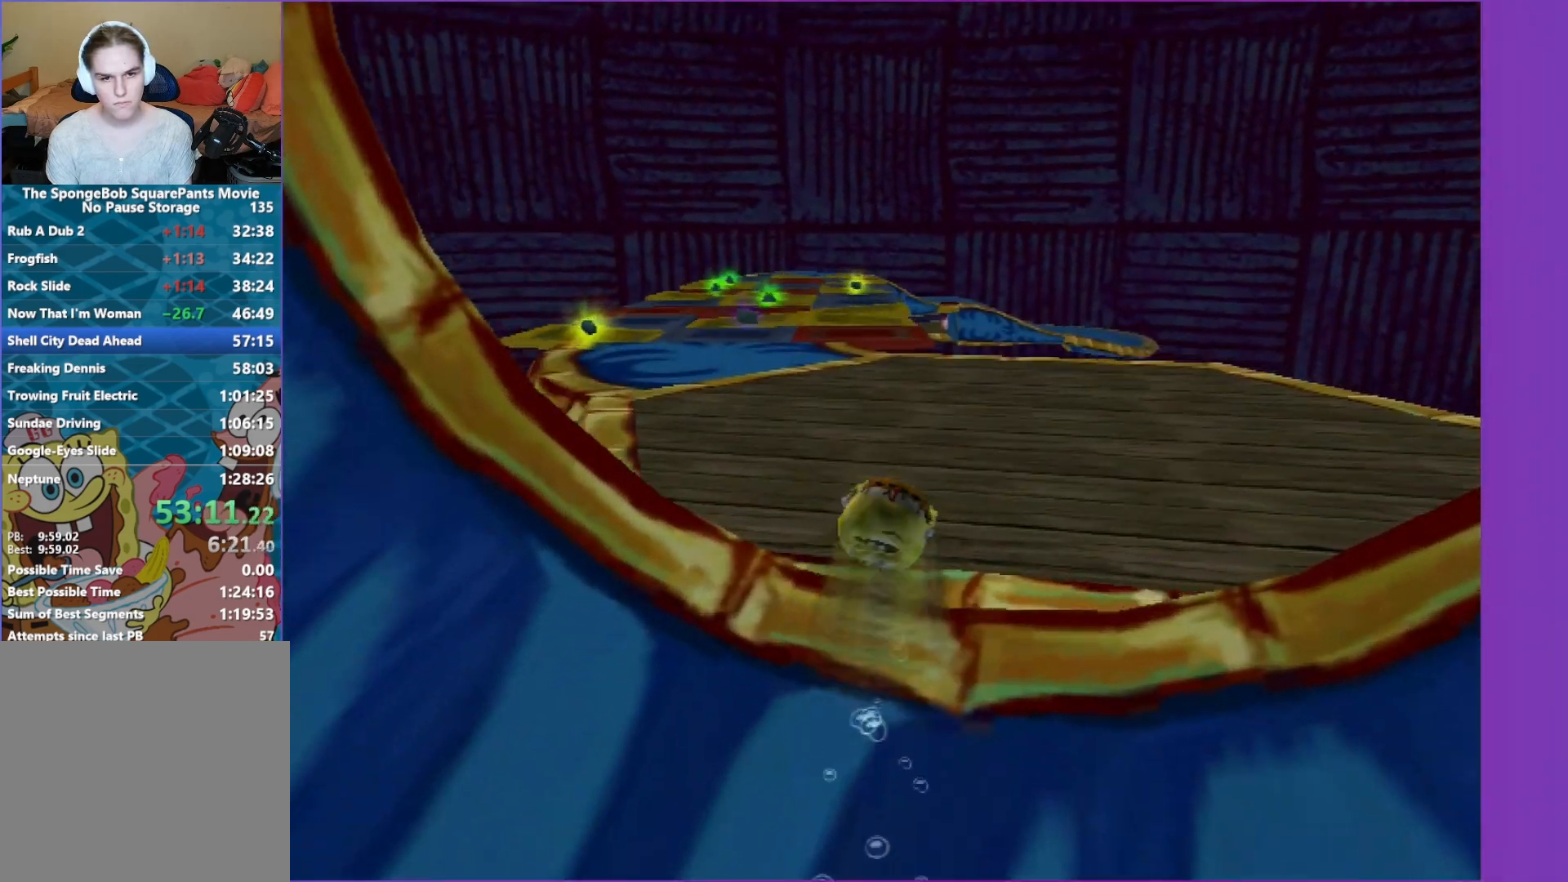
{"buttons": [], "left_stick": "up", "right_stick": "center", "events": [[33, "left_stick", "up-left"], [467, "left_stick", "up"]]}
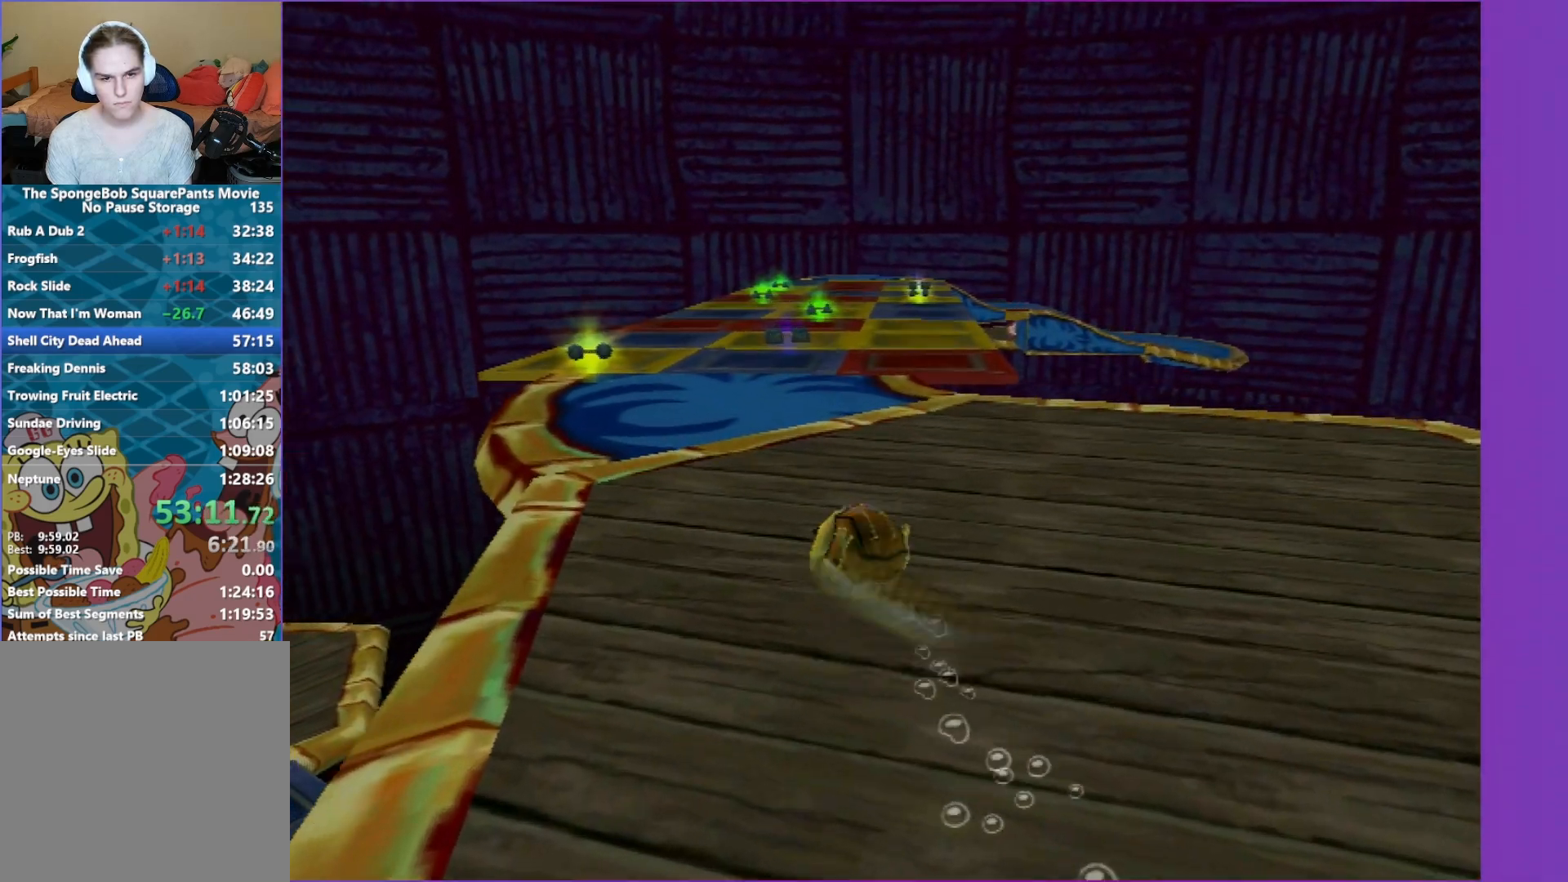
{"buttons": [], "left_stick": "up-right", "right_stick": "center", "events": [[50, "left_stick", "up-right"]]}
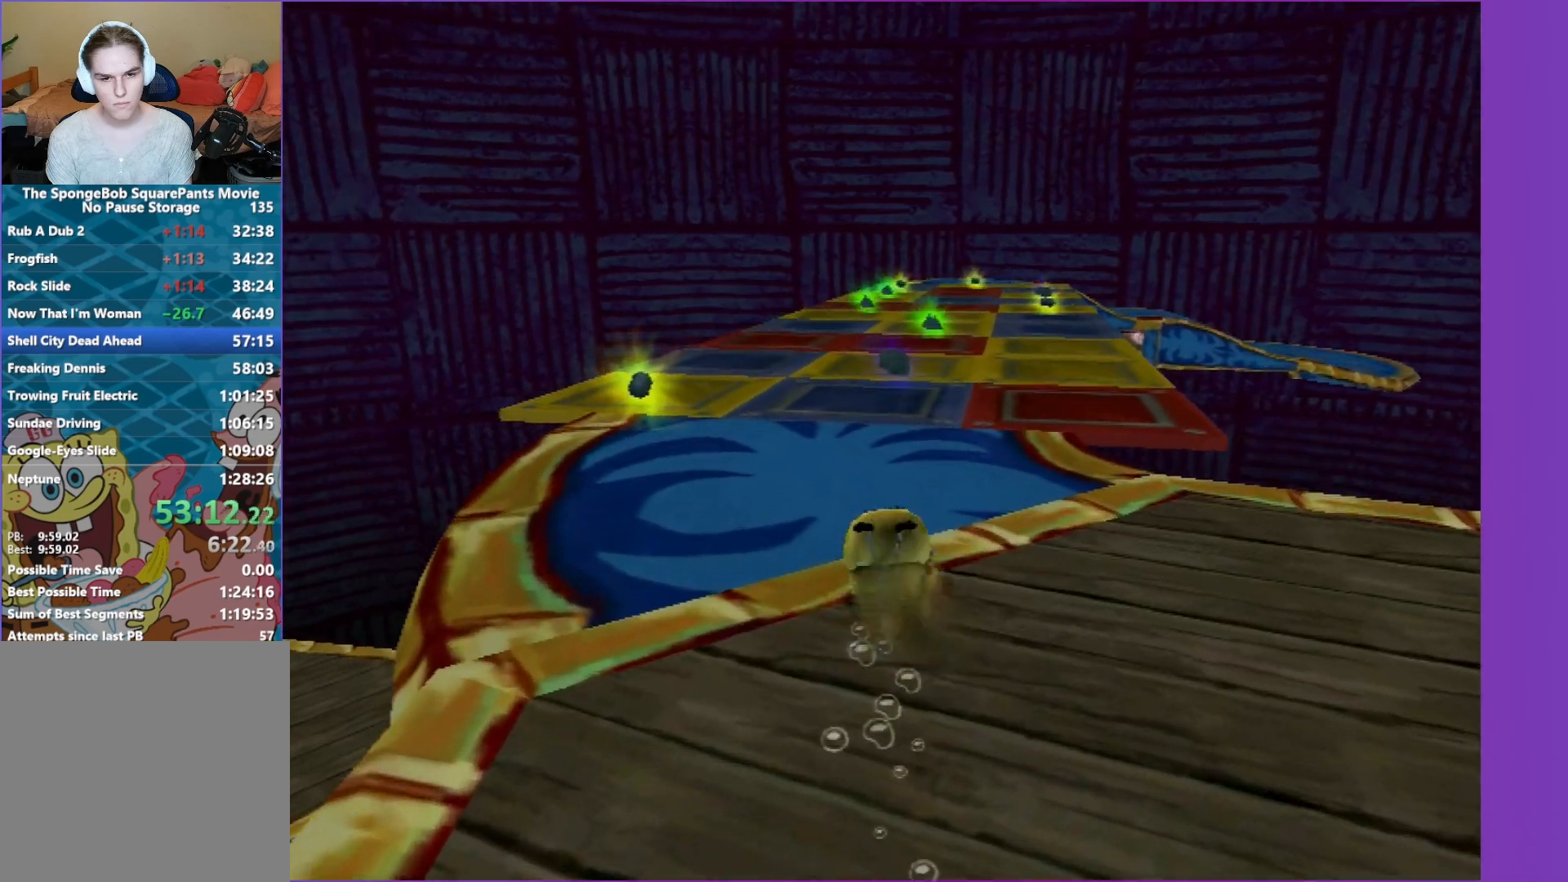
{"buttons": [], "left_stick": "up", "right_stick": "center", "events": [[200, "left_stick", "up"]]}
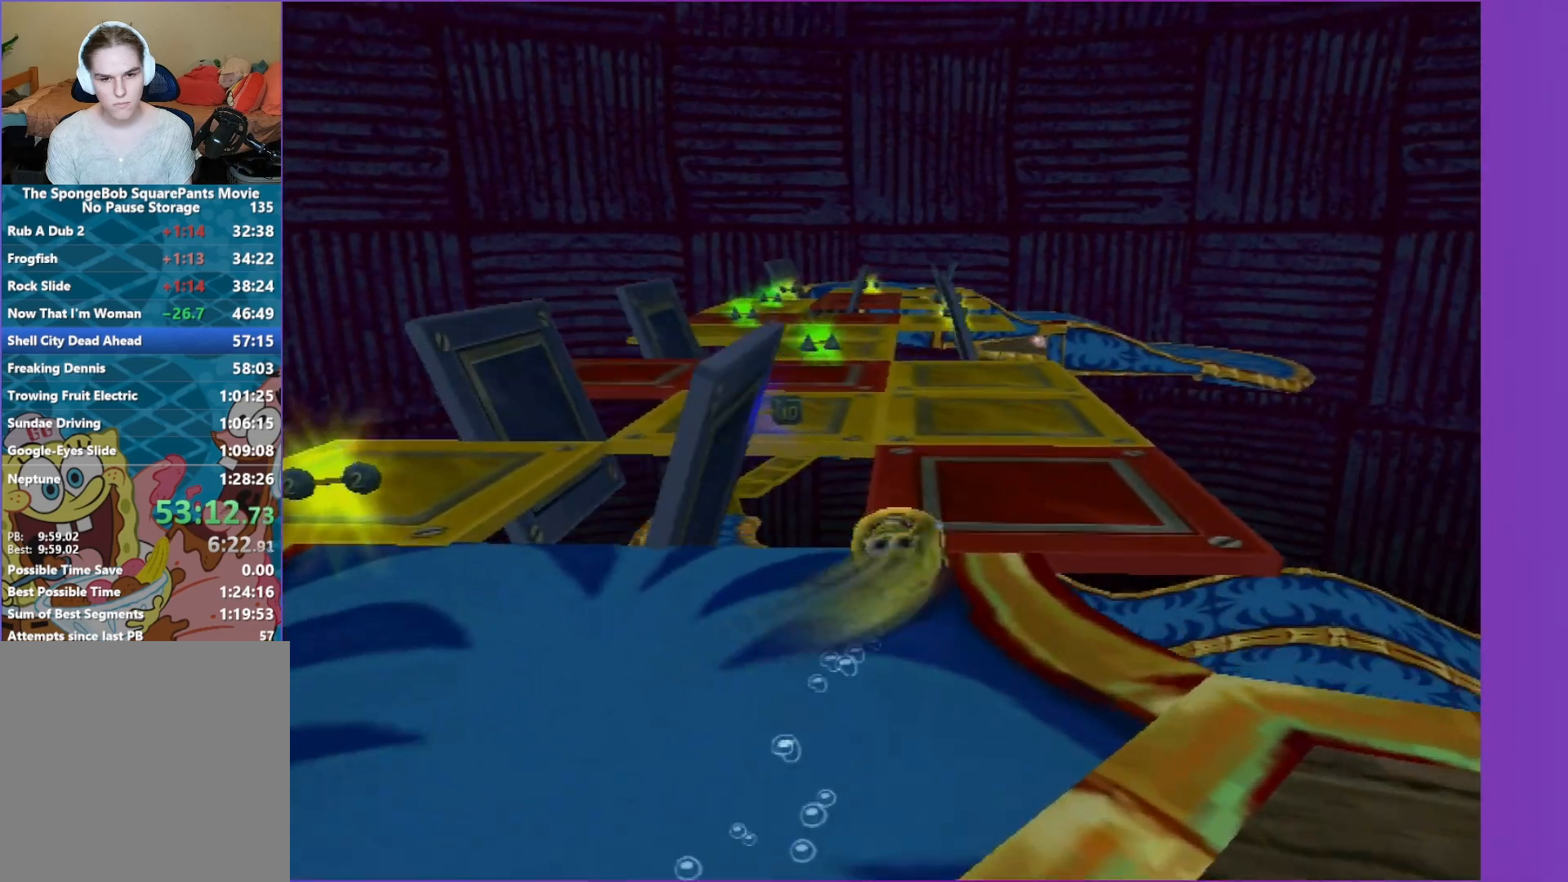
{"buttons": [], "left_stick": "up-right", "right_stick": "center", "events": [[33, "left_stick", "up-left"], [283, "left_stick", "up-right"]]}
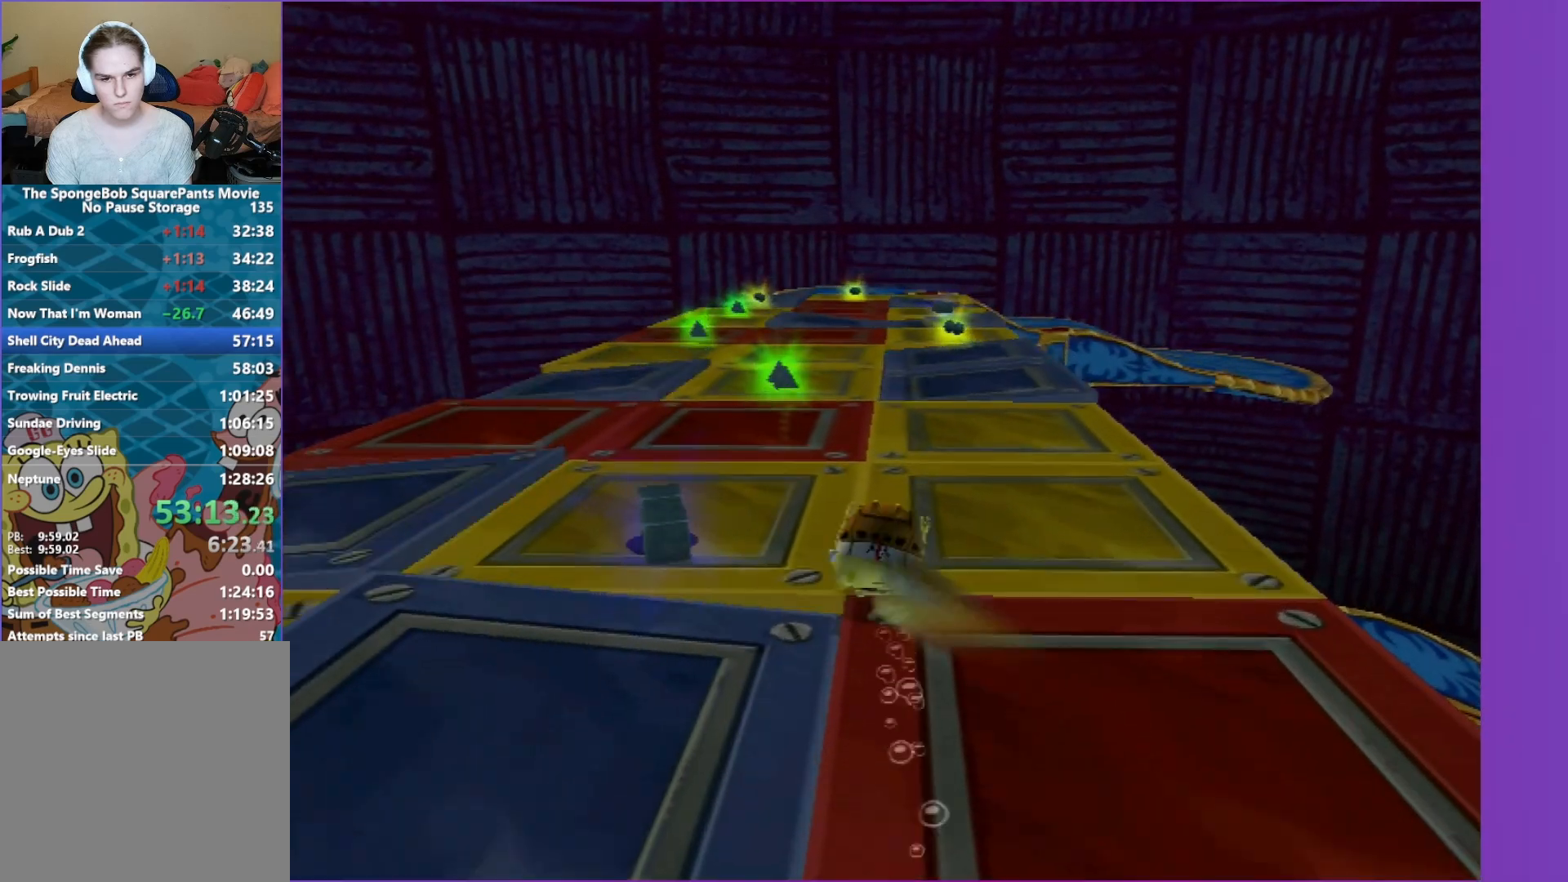
{"buttons": [], "left_stick": "up-left", "right_stick": "center", "events": [[217, "left_stick", "up-left"]]}
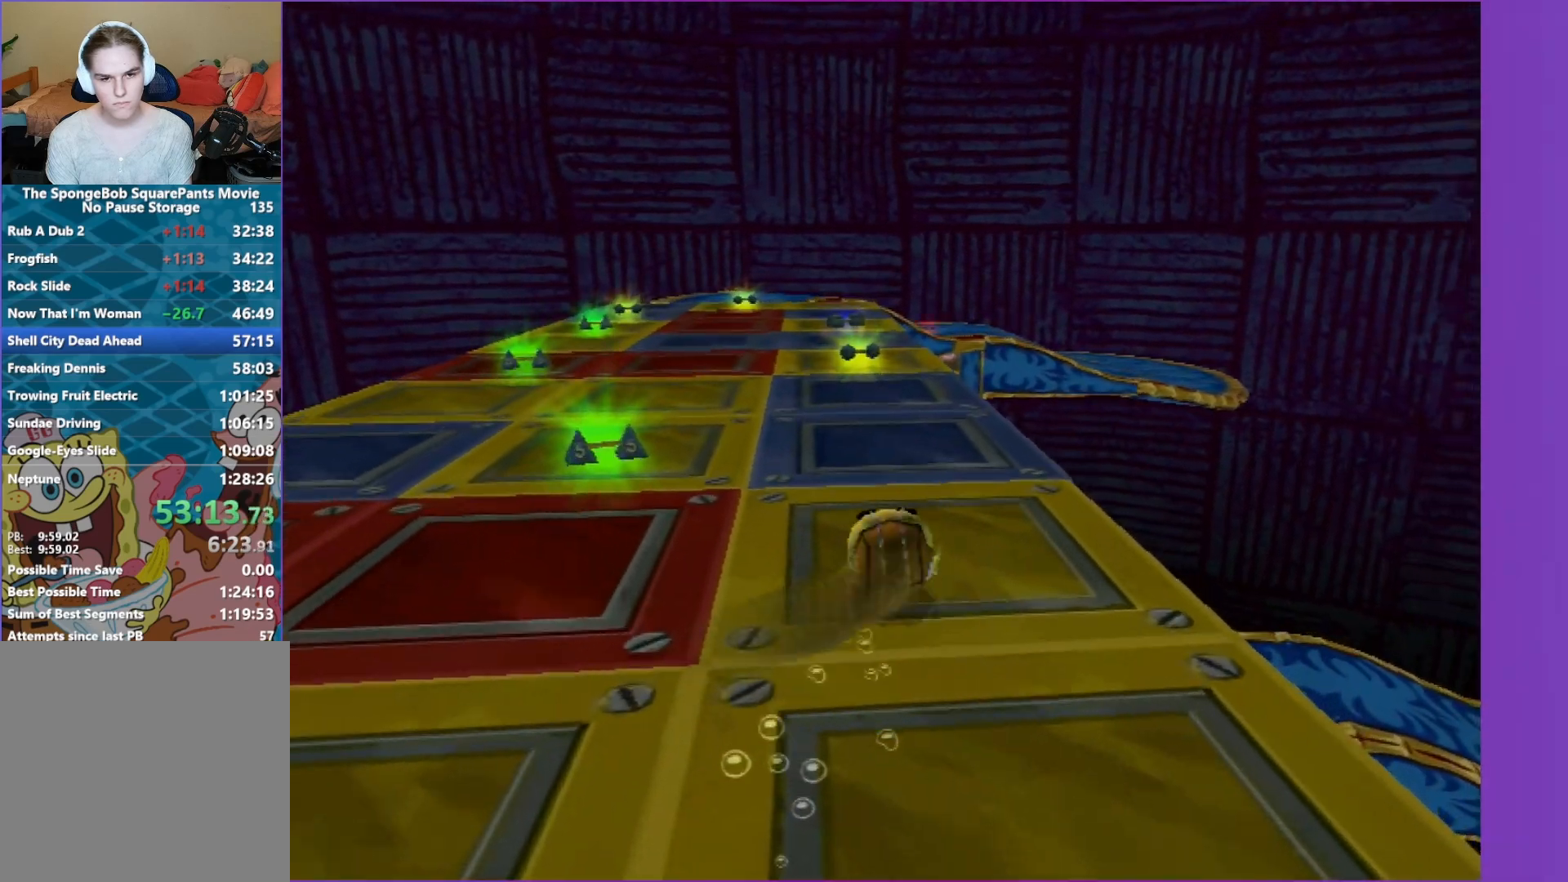
{"buttons": [], "left_stick": "up-right", "right_stick": "center", "events": [[233, "left_stick", "up-right"]]}
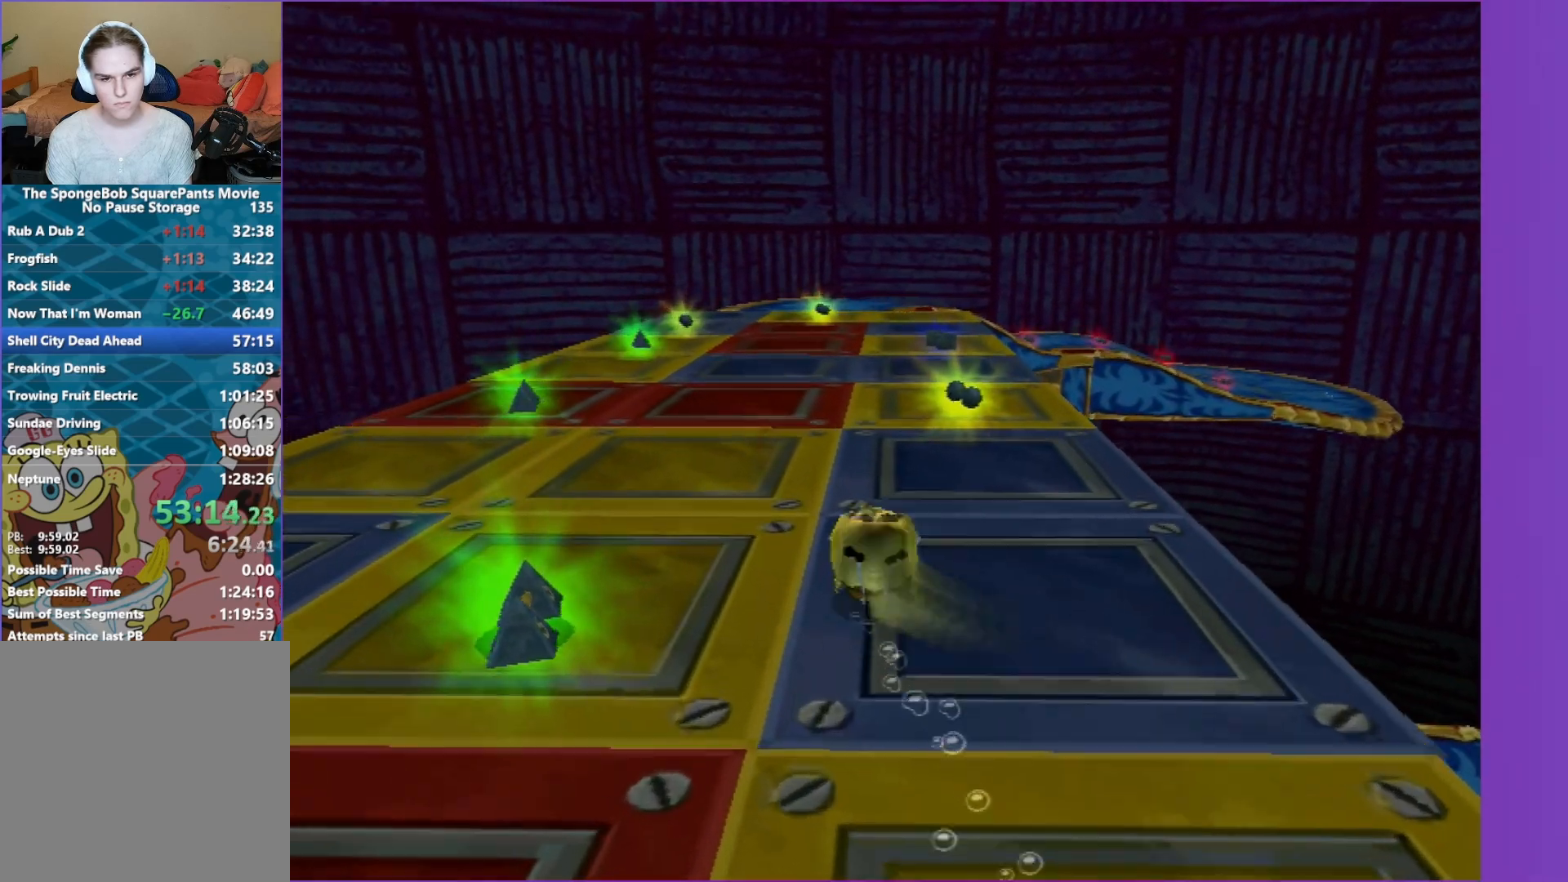
{"buttons": [], "left_stick": "up-left", "right_stick": "center", "events": [[17, "left_stick", "up"], [300, "left_stick", "up-left"]]}
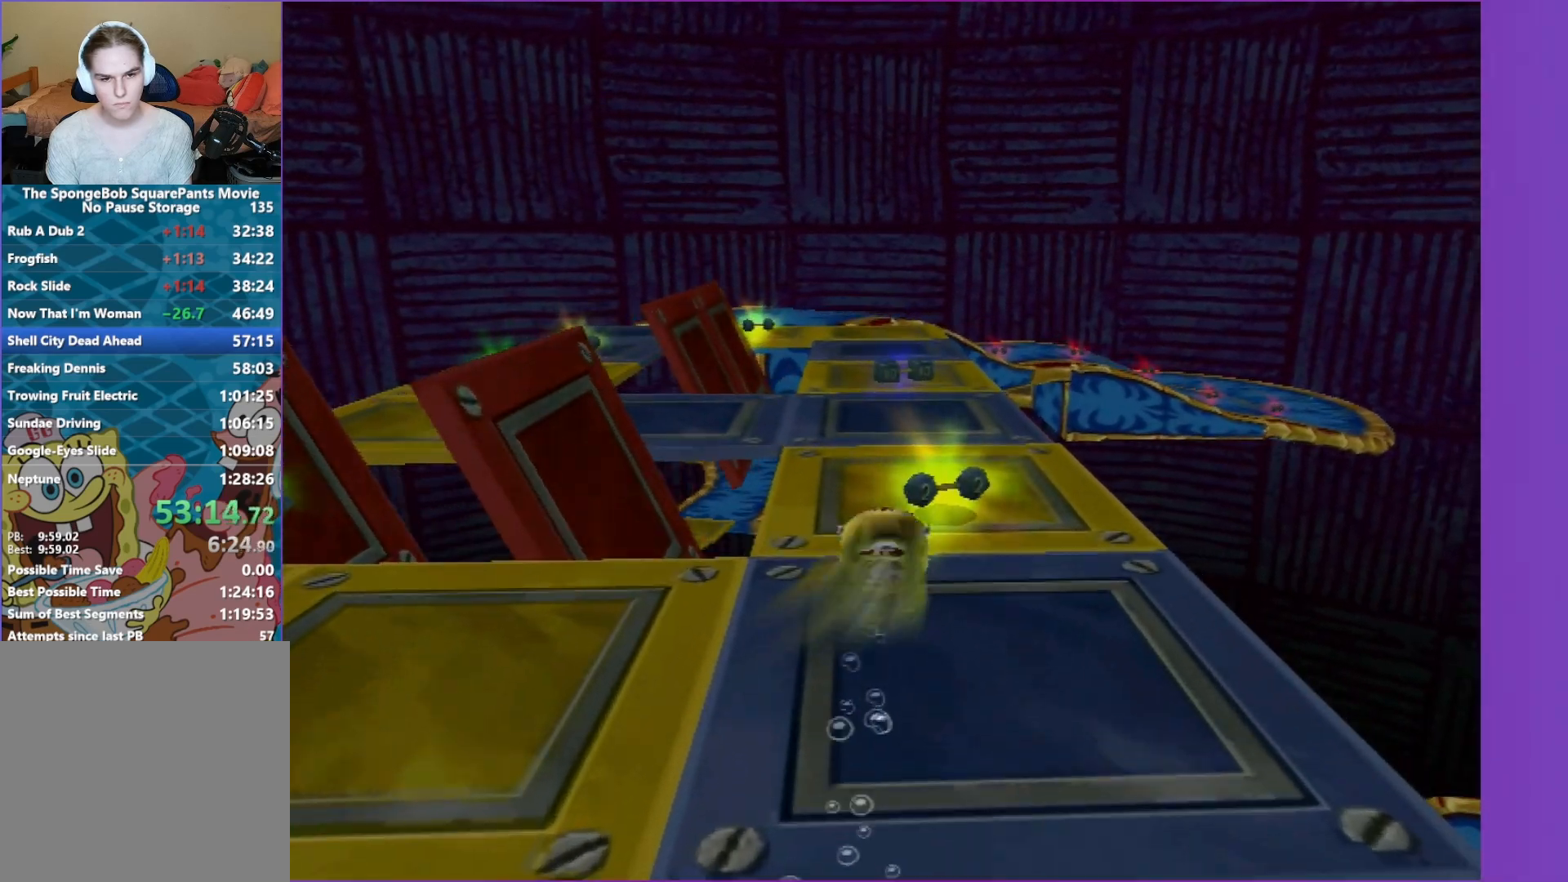
{"buttons": [], "left_stick": "up-left", "right_stick": "center", "events": []}
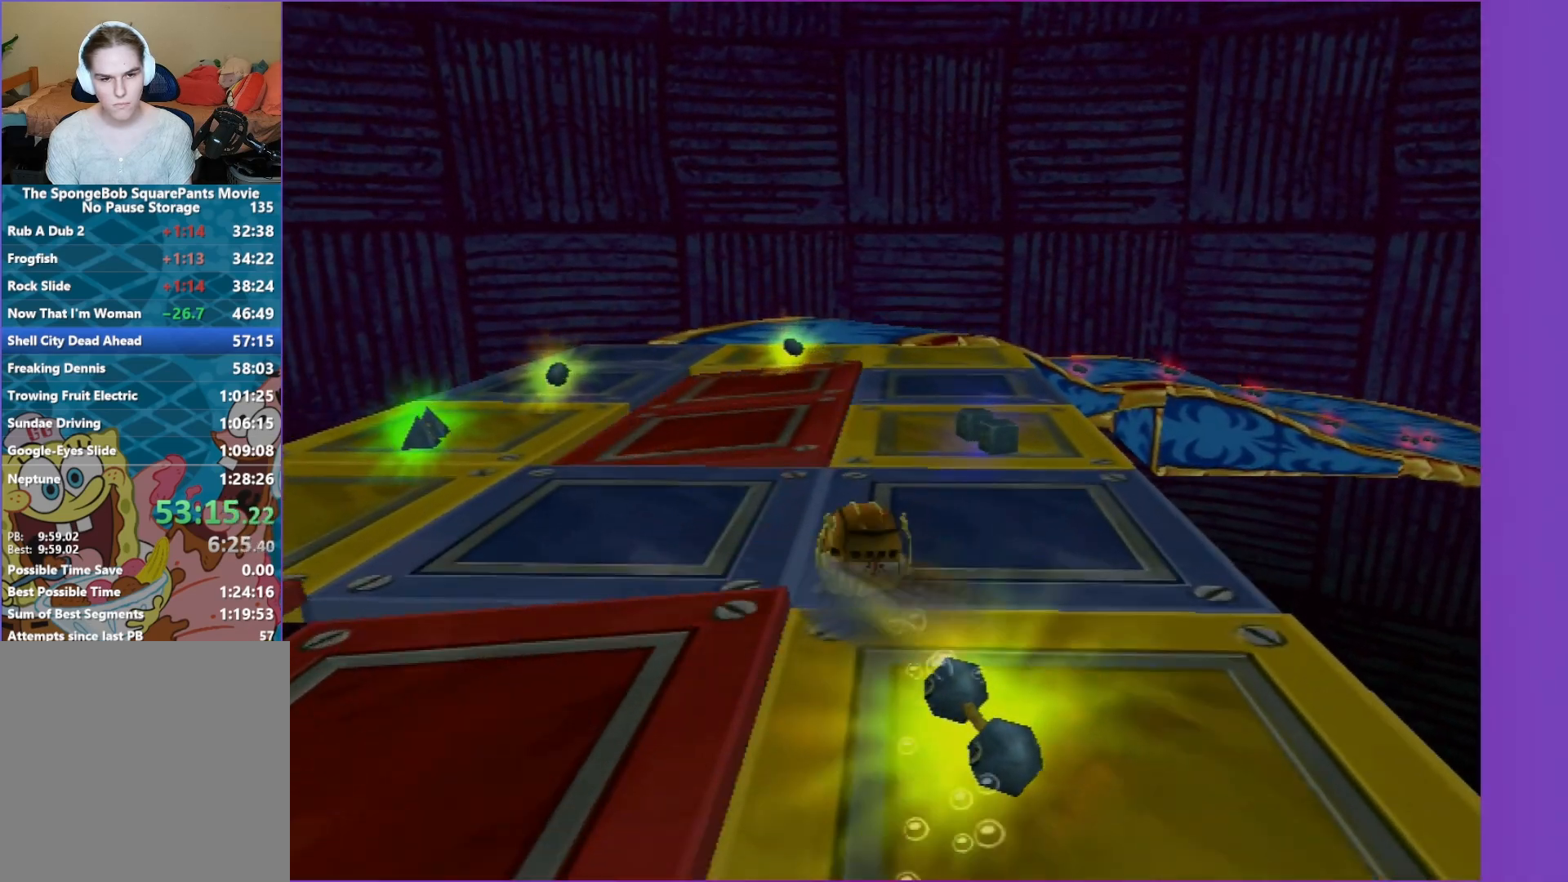
{"buttons": [], "left_stick": "right", "right_stick": "center", "events": [[333, "left_stick", "center"], [417, "right_stick", "left"], [450, "left_stick", "right"], [500, "right_stick", "center"]]}
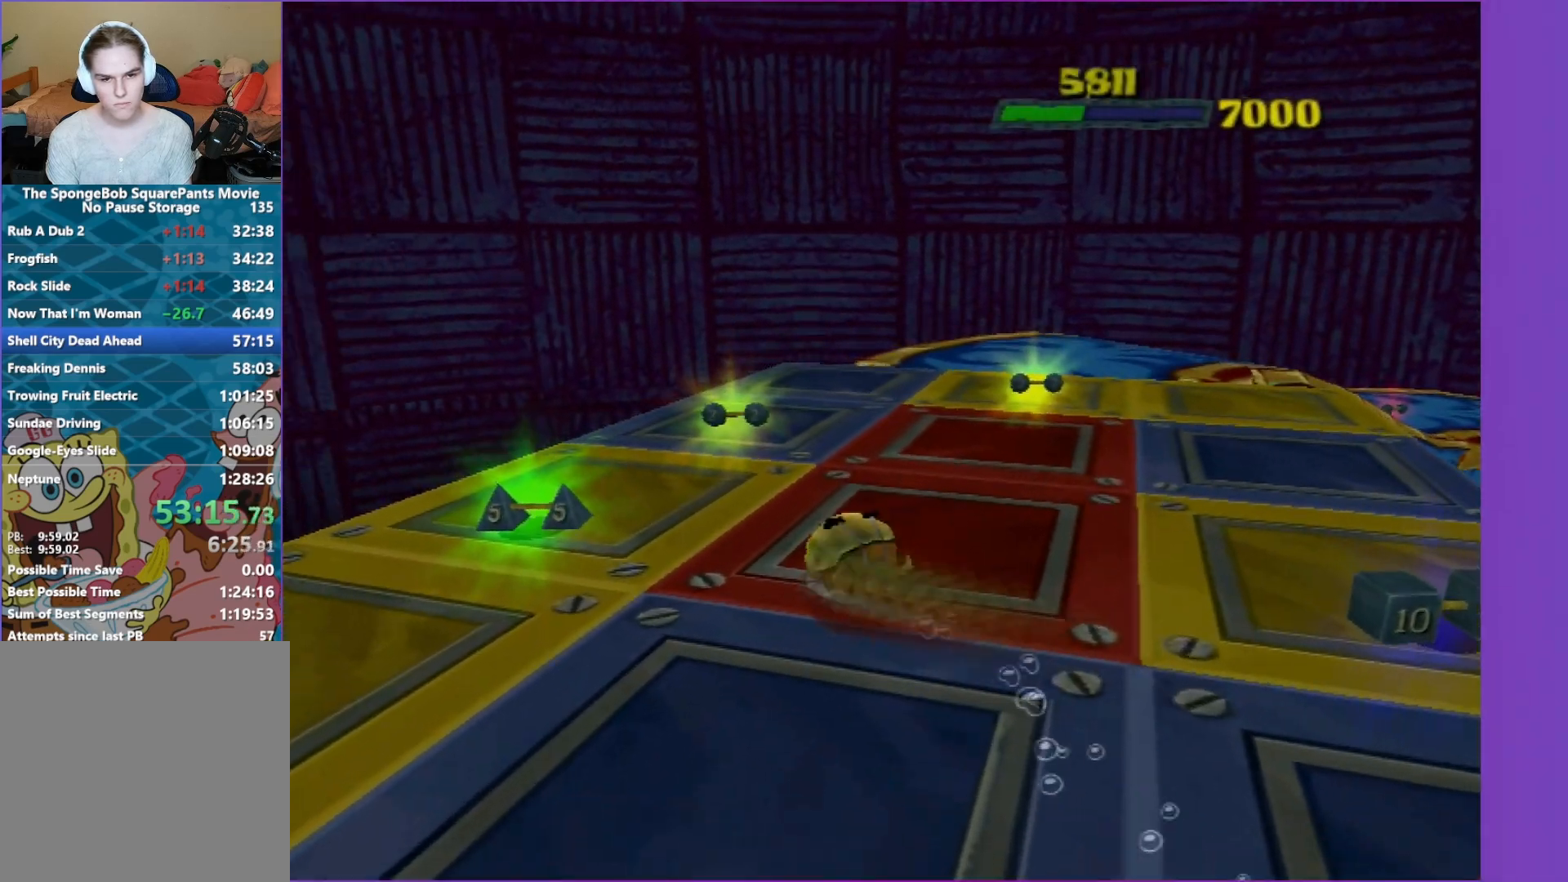
{"buttons": [], "left_stick": "up-right", "right_stick": "left", "events": [[133, "left_stick", "center"], [367, "left_stick", "up-right"], [433, "right_stick", "left"]]}
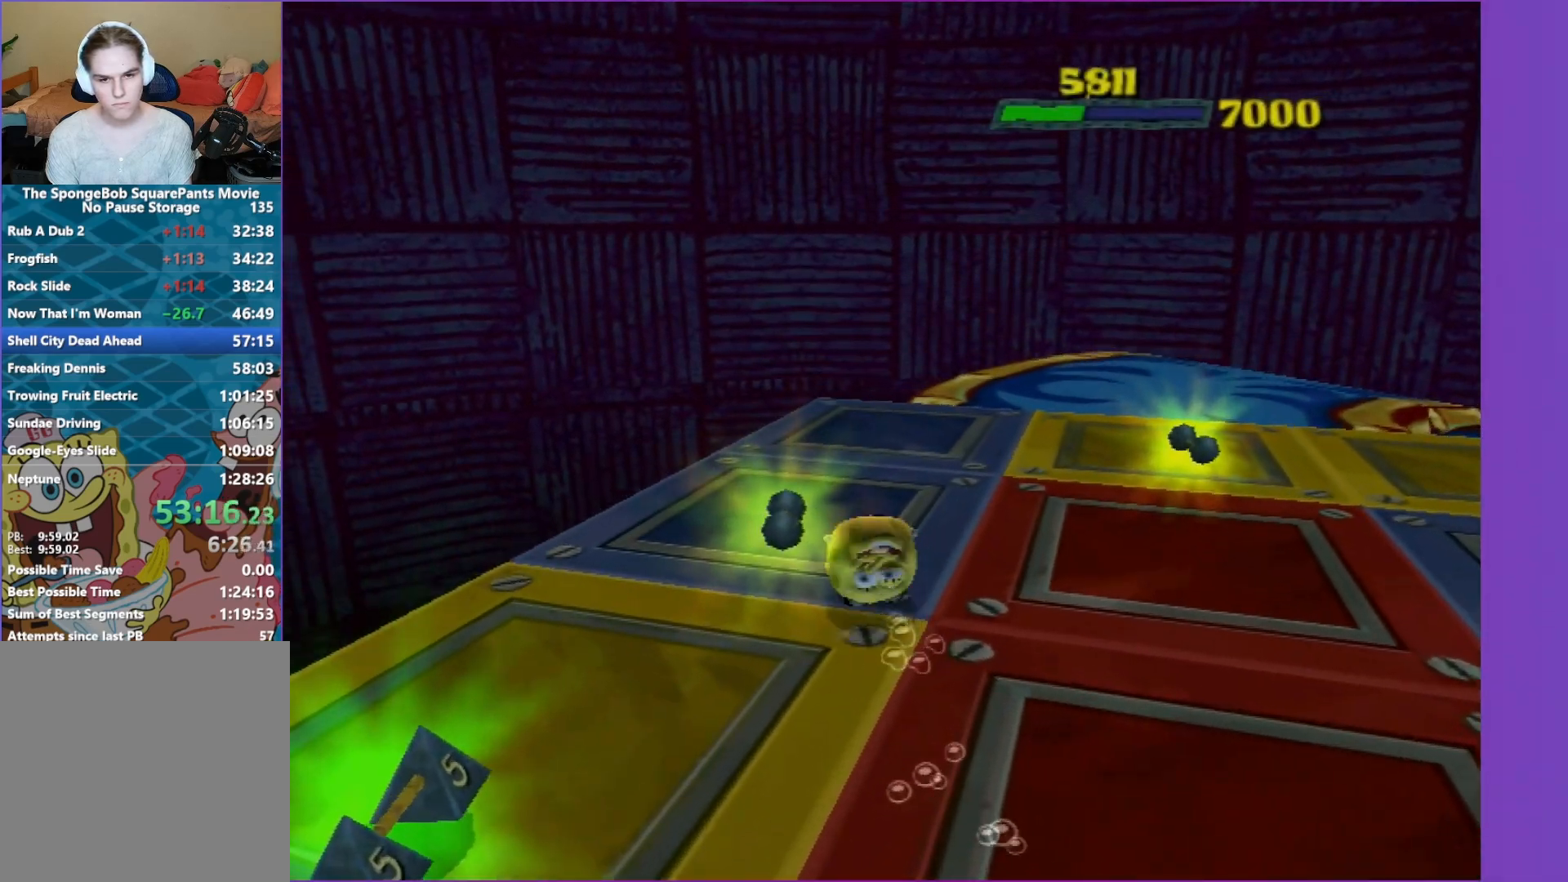
{"buttons": [], "left_stick": "up-right", "right_stick": "center", "events": [[83, "right_stick", "center"], [150, "left_stick", "up-left"], [300, "left_stick", "up-right"]]}
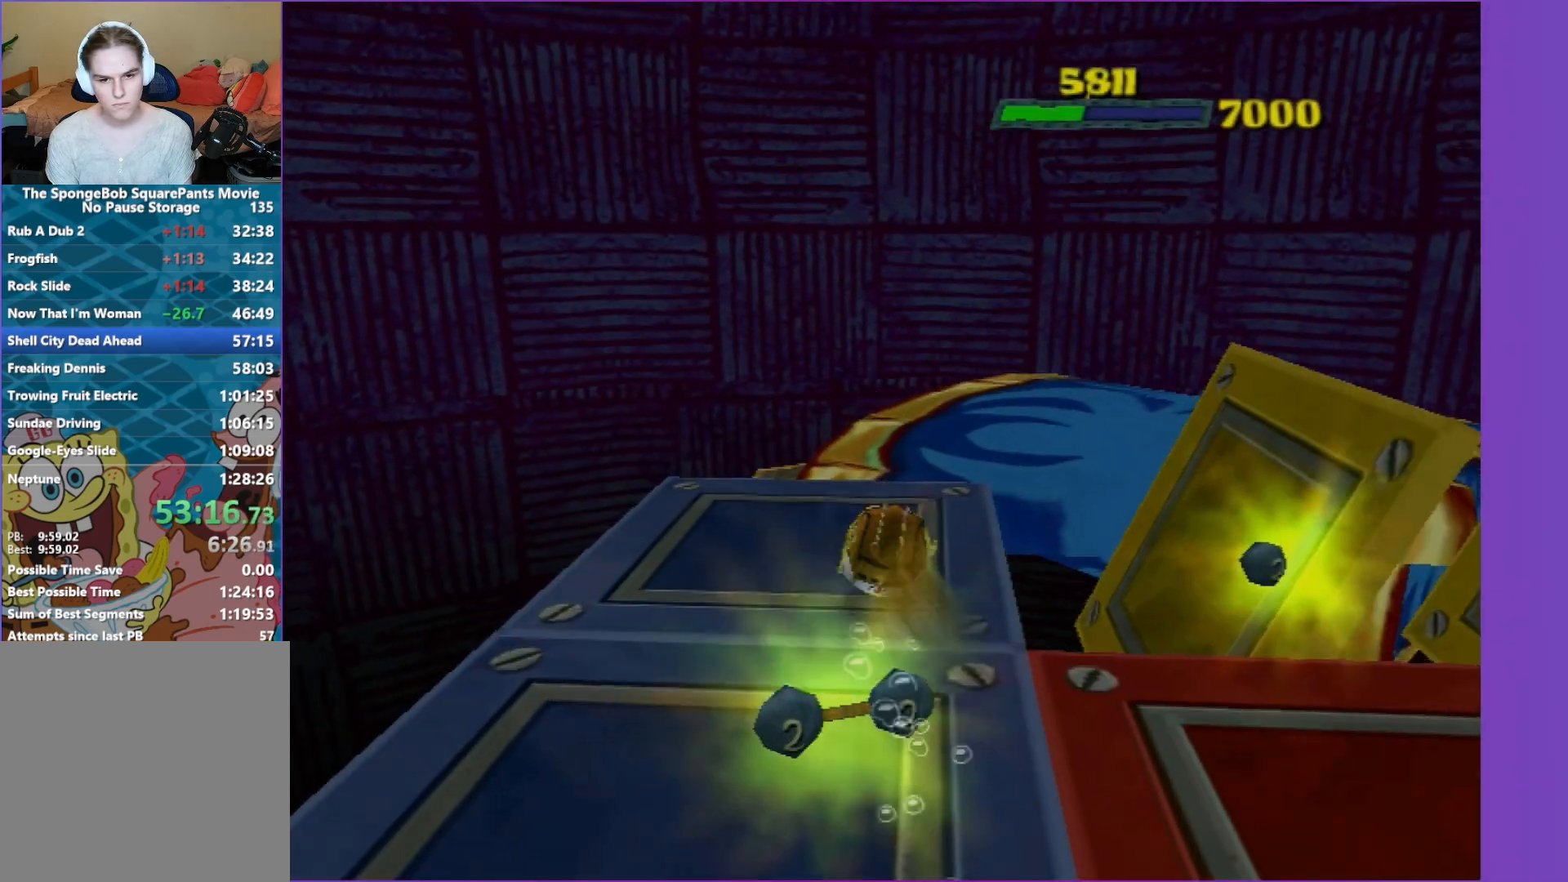
{"buttons": [], "left_stick": "right", "right_stick": "center", "events": [[133, "right_stick", "left"], [333, "left_stick", "right"], [383, "right_stick", "center"]]}
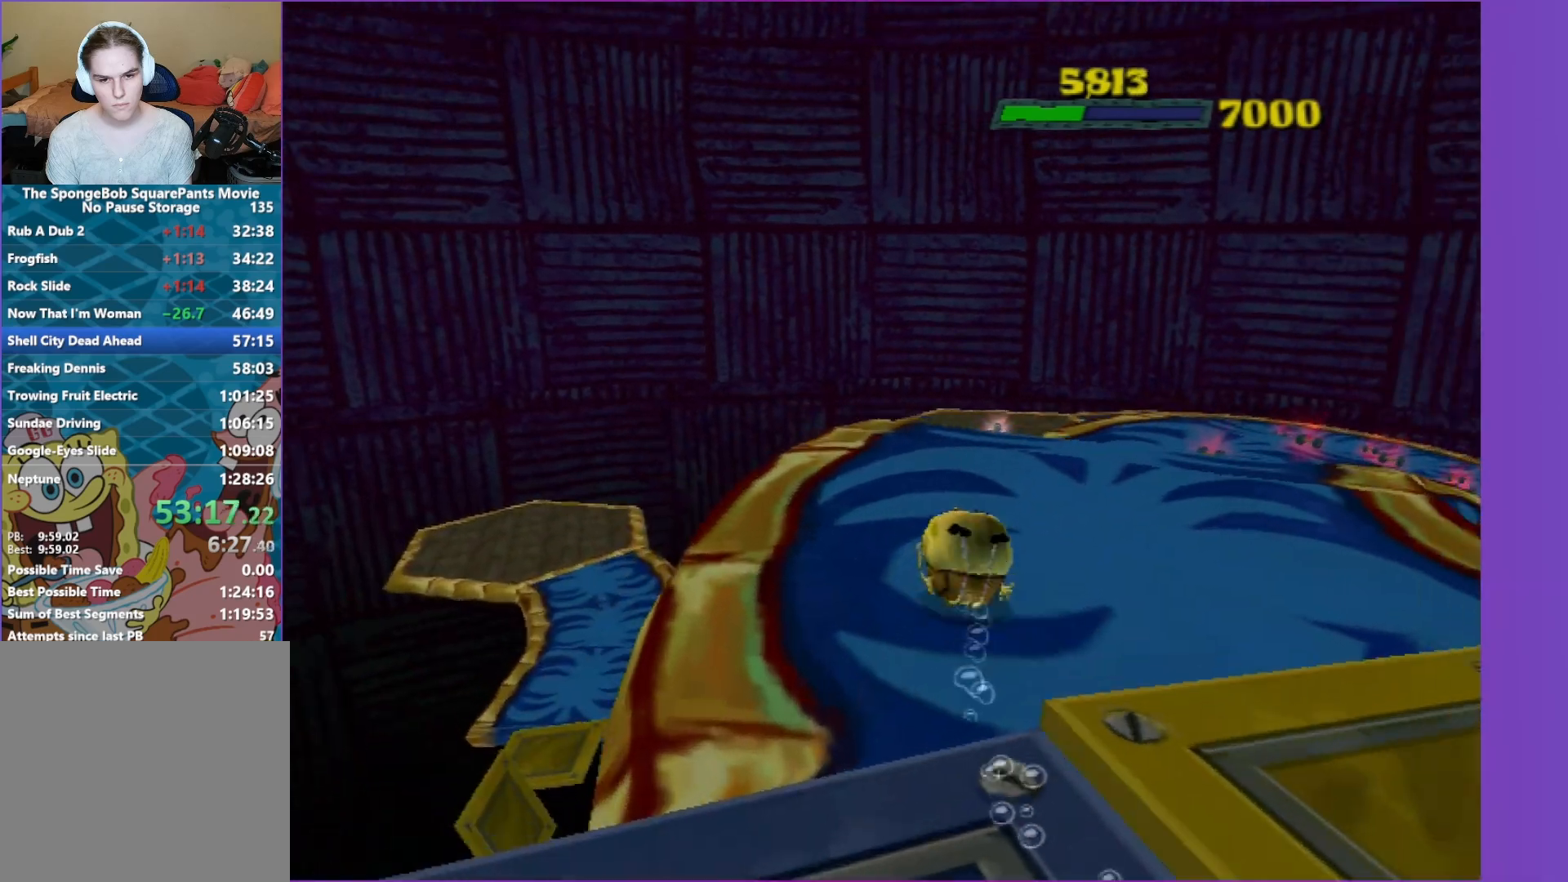
{"buttons": [], "left_stick": "up", "right_stick": "center", "events": [[67, "left_stick", "up-right"], [367, "left_stick", "up"]]}
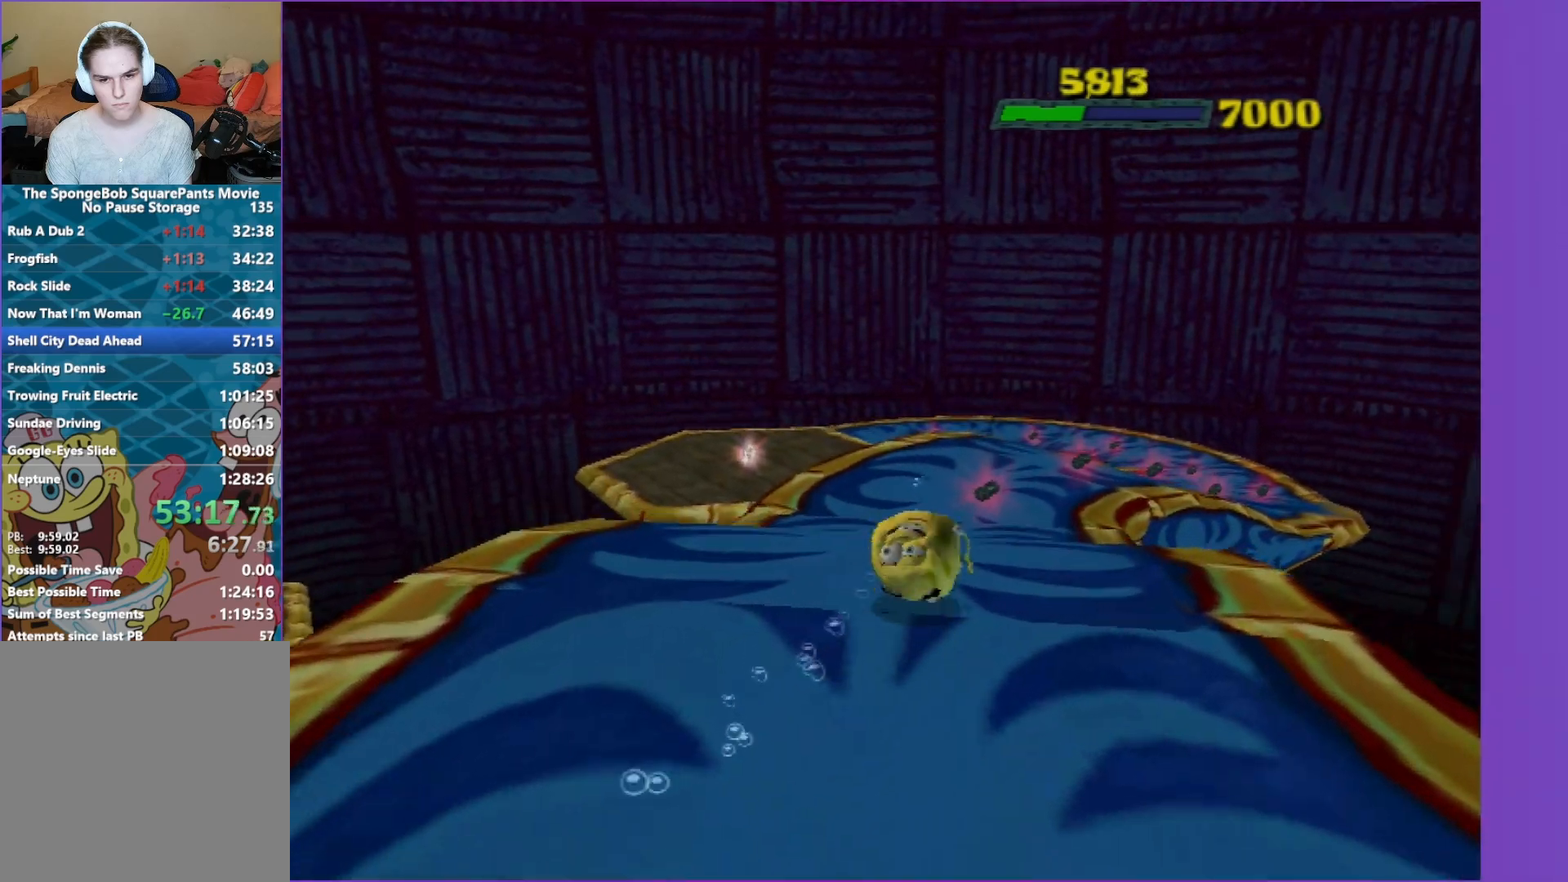
{"buttons": [], "left_stick": "up", "right_stick": "center", "events": [[50, "left_stick", "up-left"], [350, "left_stick", "up"]]}
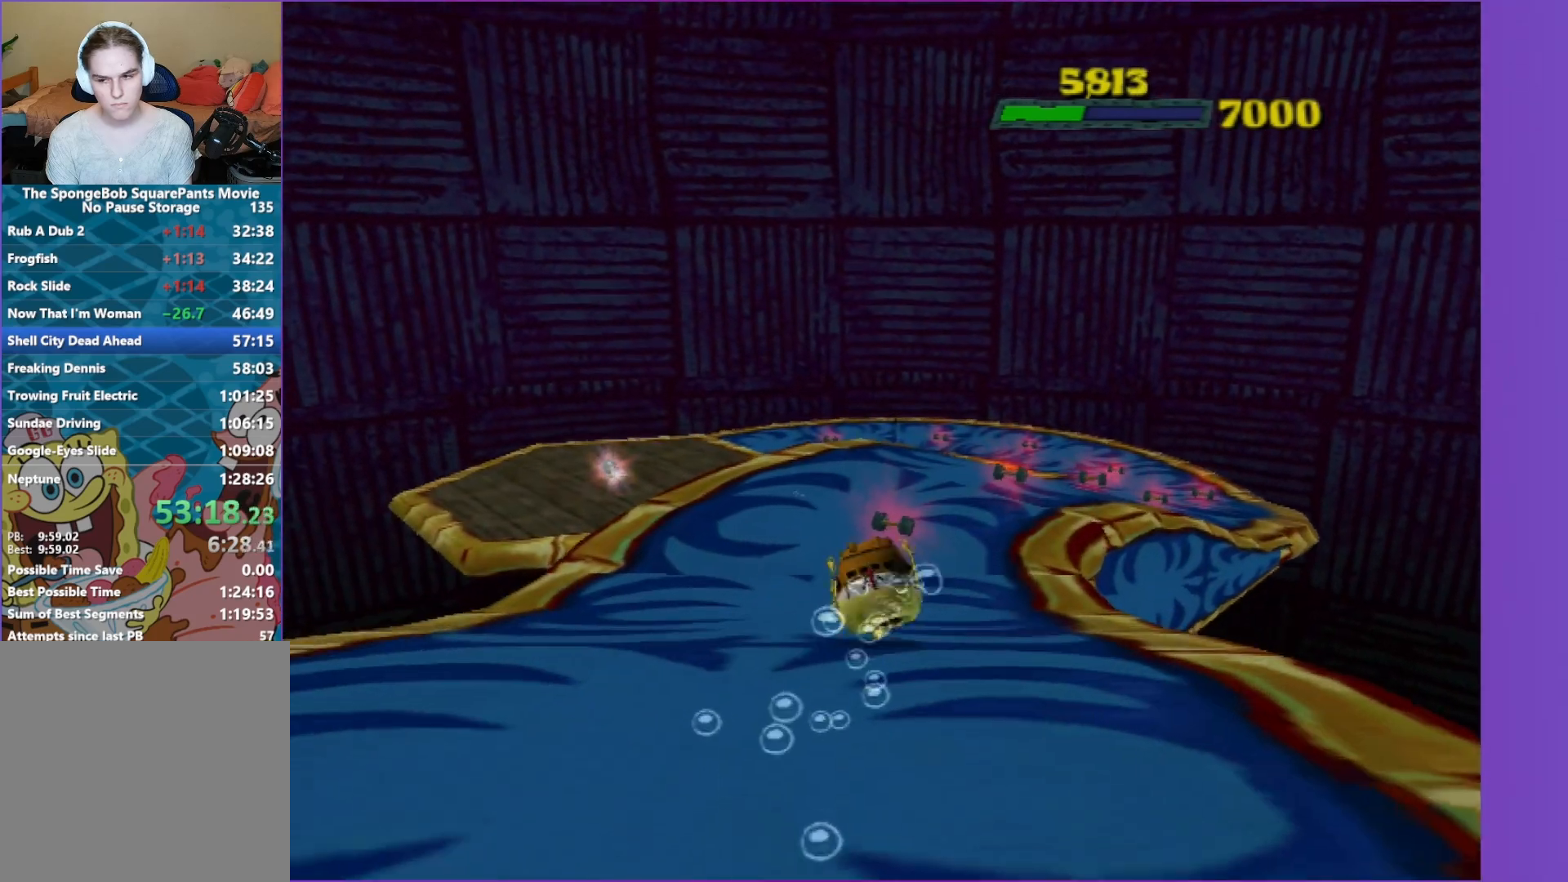
{"buttons": [], "left_stick": "up-right", "right_stick": "center", "events": [[183, "left_stick", "up-right"]]}
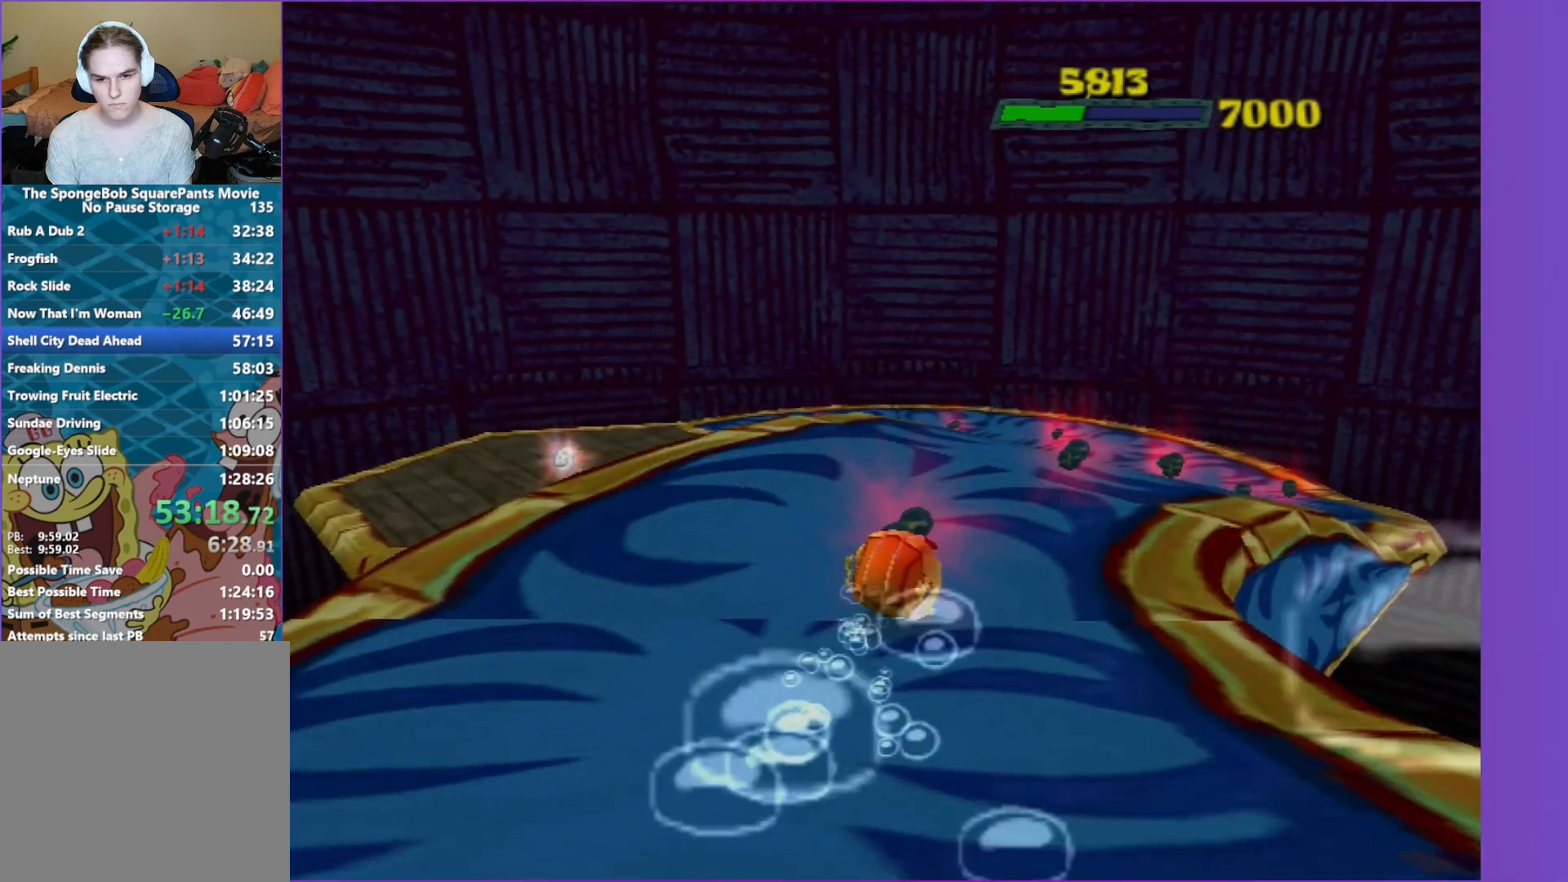
{"buttons": [], "left_stick": "up-right", "right_stick": "center", "events": [[83, "left_stick", "right"], [267, "left_stick", "up"], [400, "left_stick", "up-right"]]}
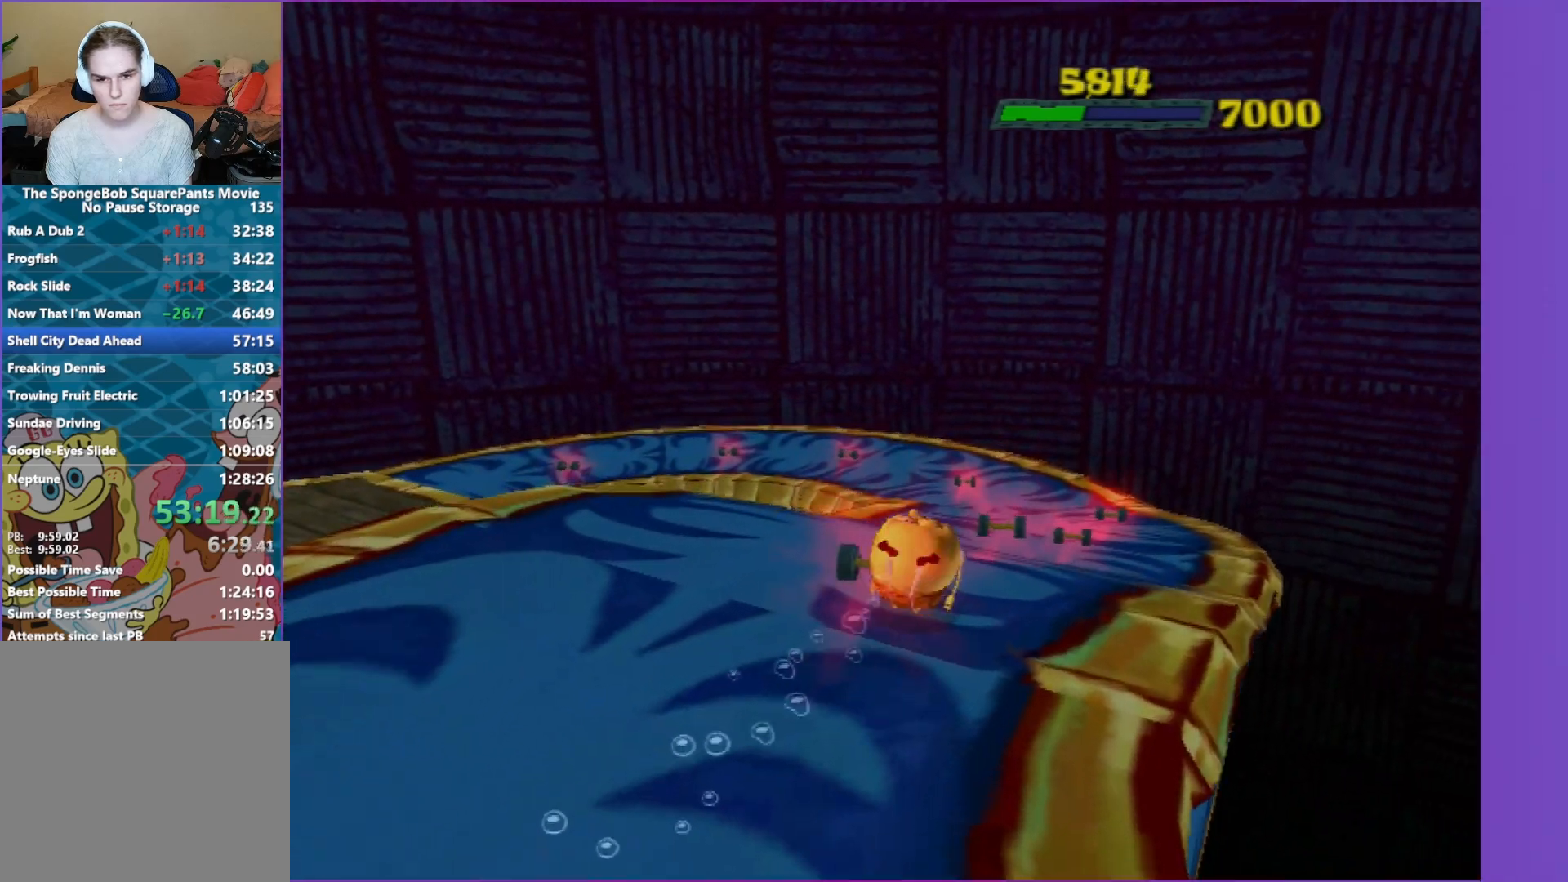
{"buttons": [], "left_stick": "up", "right_stick": "center", "events": [[33, "left_stick", "up"]]}
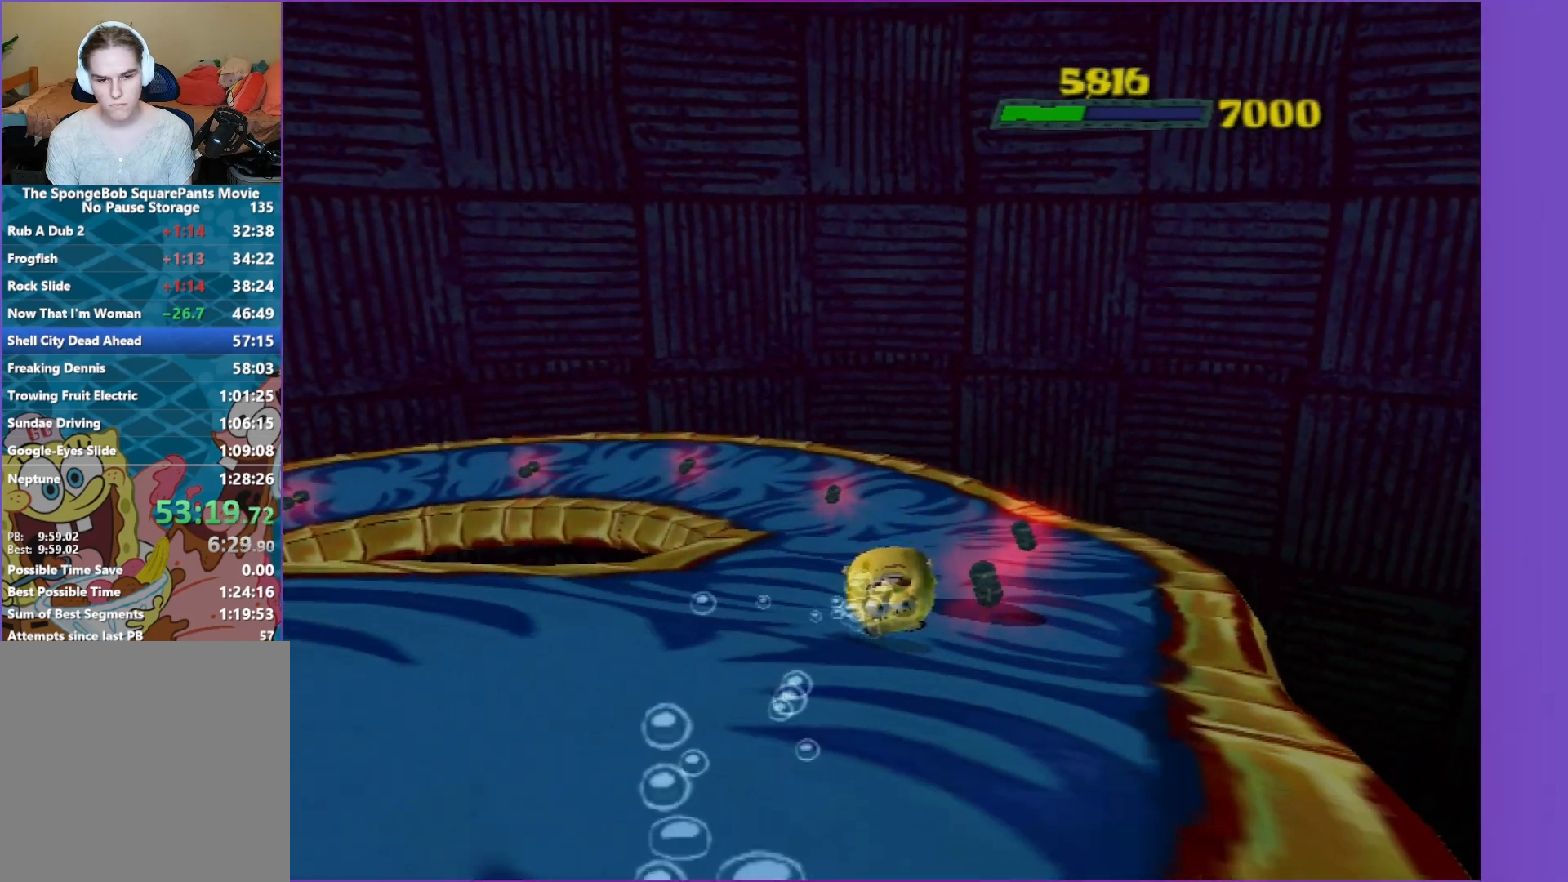
{"buttons": [], "left_stick": "up", "right_stick": "right", "events": [[33, "left_stick", "up-left"], [133, "right_stick", "down-right"], [233, "right_stick", "right"], [300, "left_stick", "up"]]}
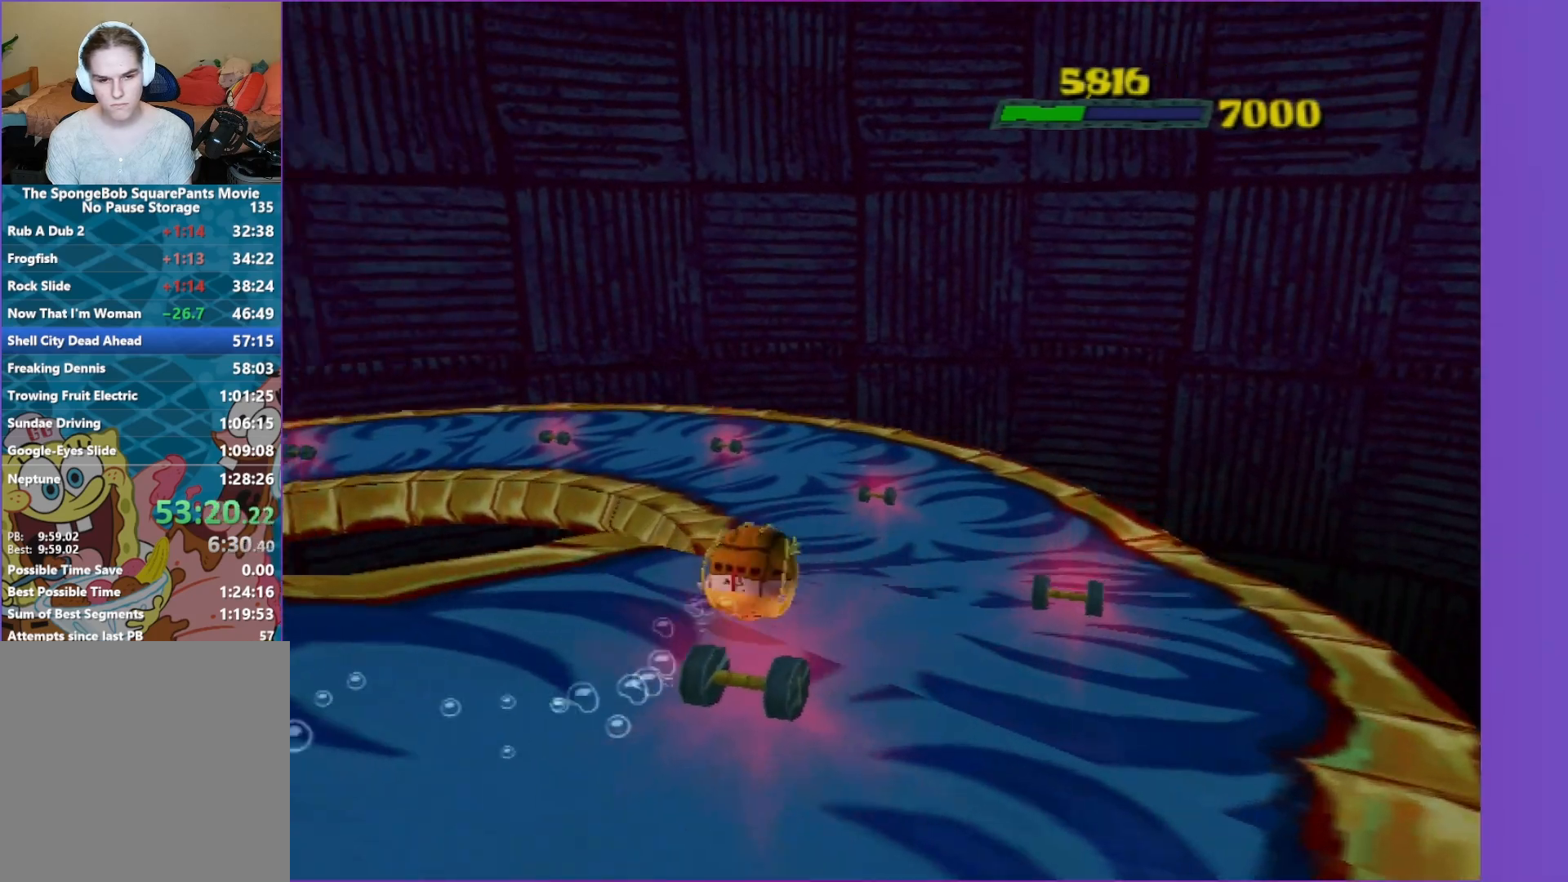
{"buttons": [], "left_stick": "up-left", "right_stick": "right", "events": [[300, "left_stick", "up-left"]]}
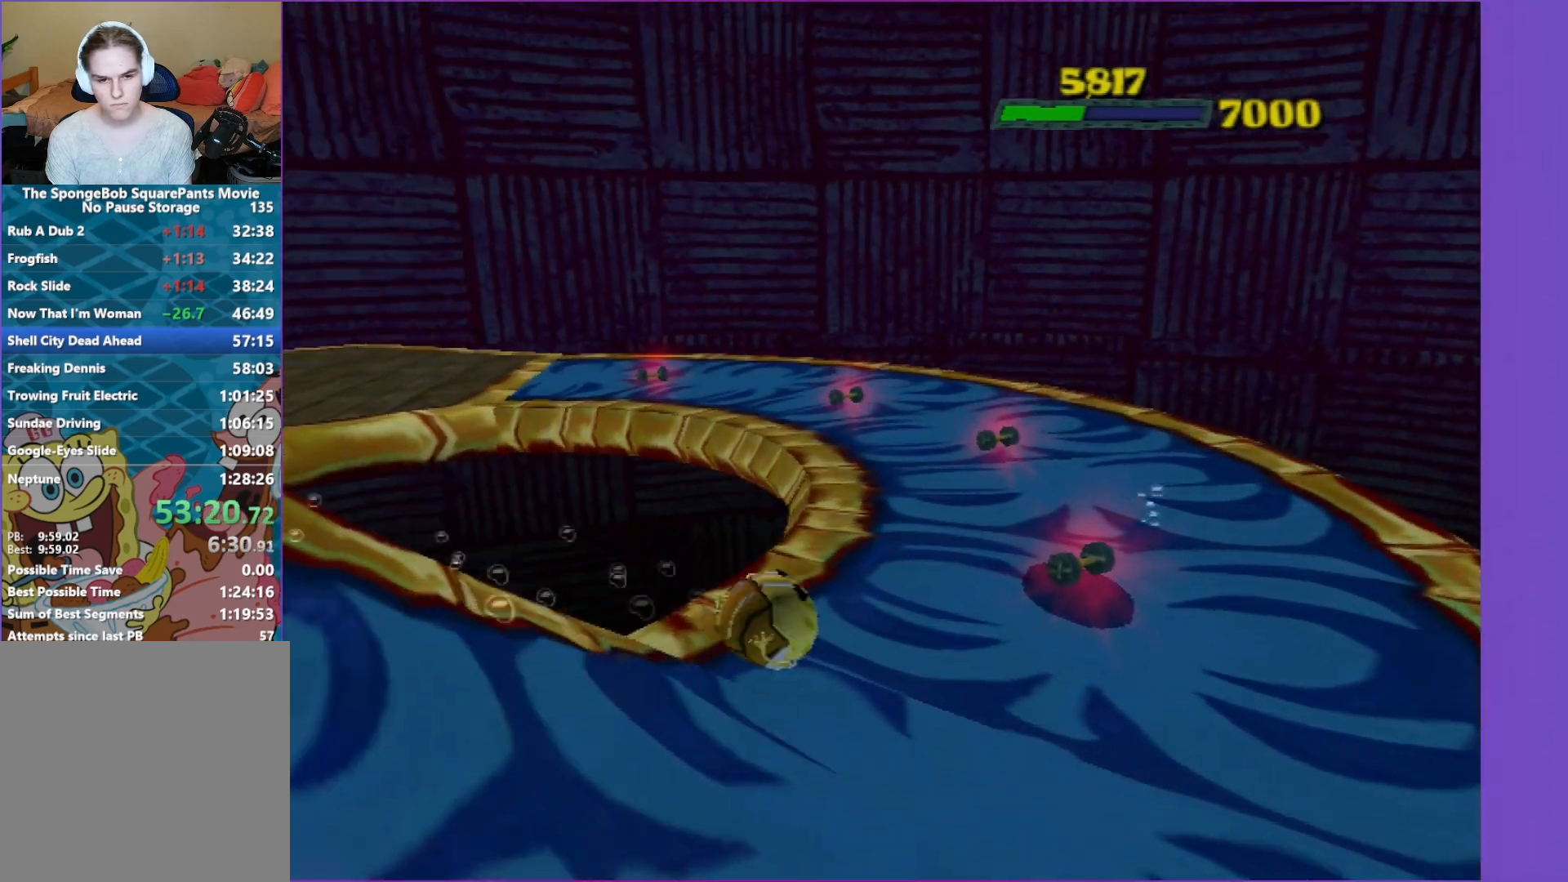
{"buttons": [], "left_stick": "up-right", "right_stick": "right", "events": [[167, "left_stick", "up"], [367, "left_stick", "up-right"]]}
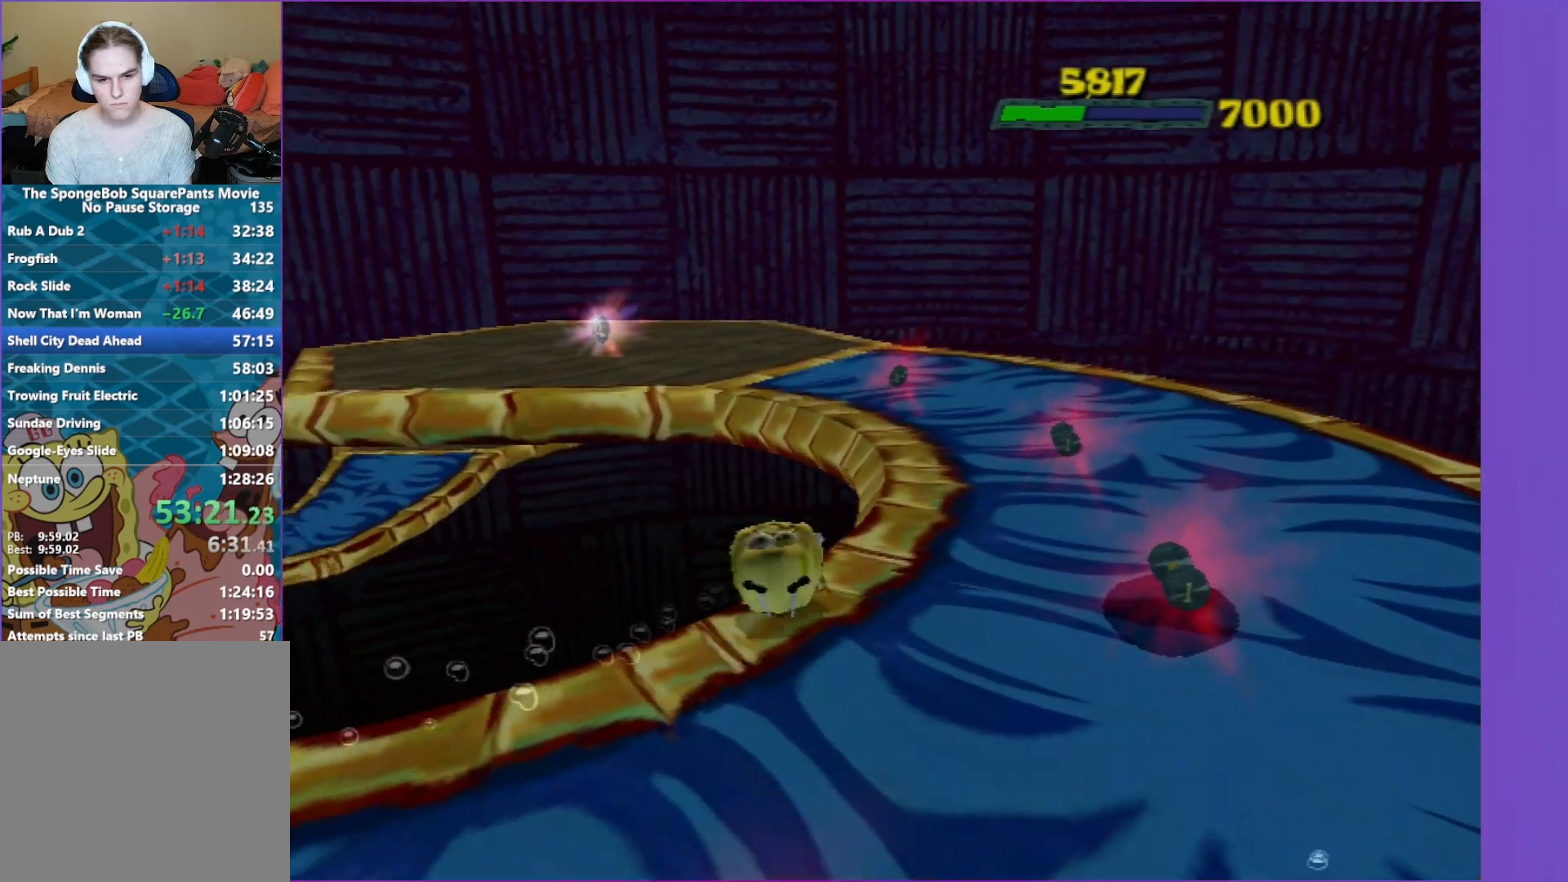
{"buttons": [], "left_stick": "up-left", "right_stick": "center", "events": [[33, "left_stick", "up"], [300, "right_stick", "center"], [400, "left_stick", "up-left"]]}
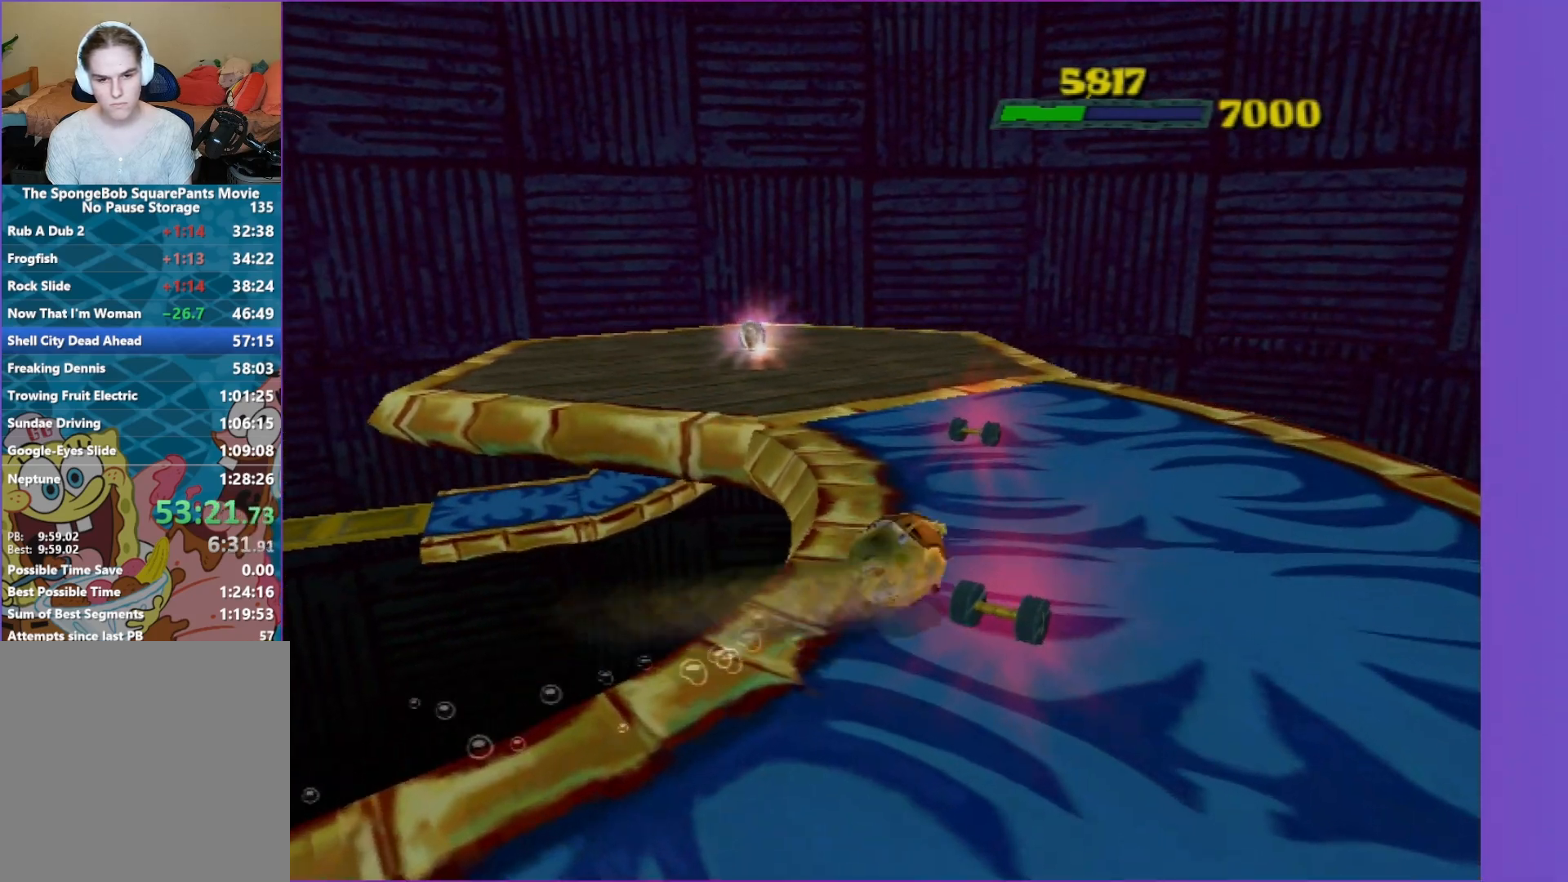
{"buttons": [], "left_stick": "up-left", "right_stick": "center", "events": [[300, "right_stick", "right"], [483, "right_stick", "center"]]}
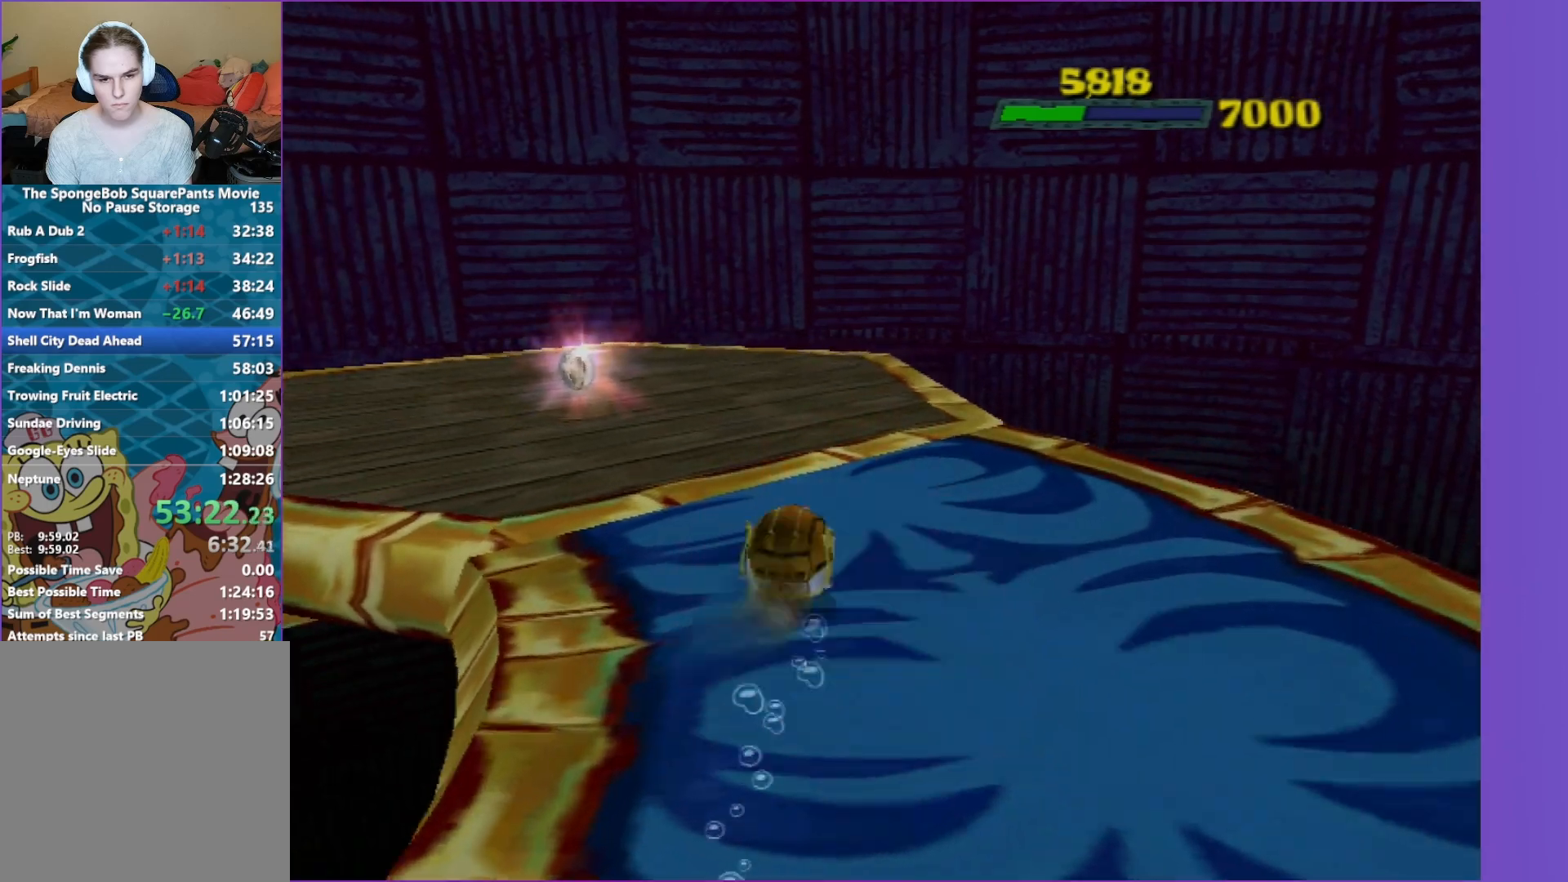
{"buttons": [], "left_stick": "up", "right_stick": "center", "events": [[183, "left_stick", "up"]]}